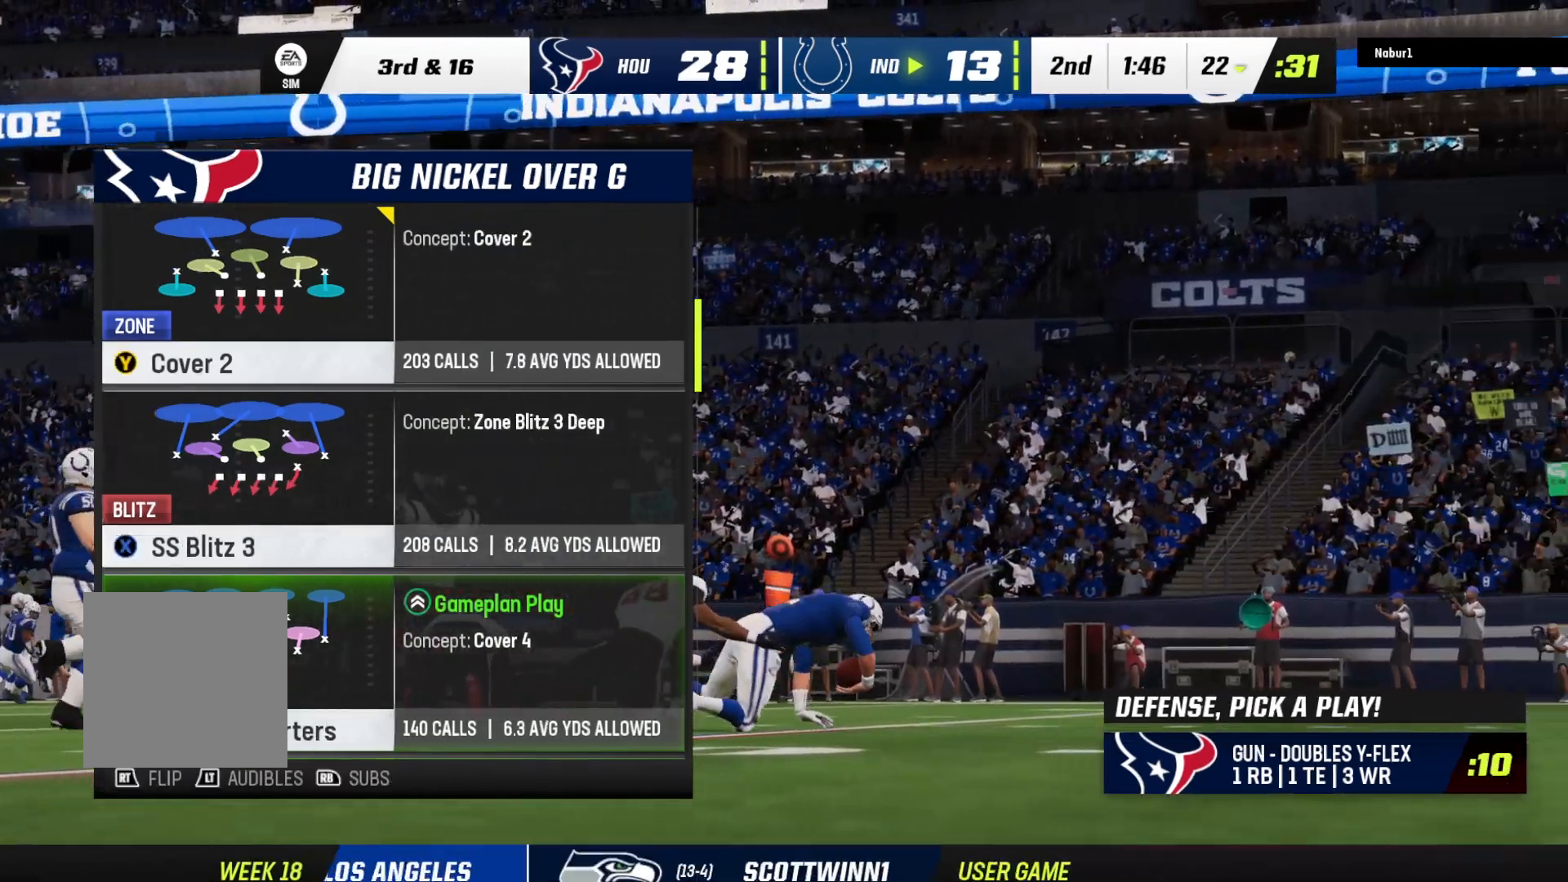
Gameplay with a controller (Xbox layout); each line is a JSON object with the inputs held at the frame after it. "events" lists button and stick changes between this image and that frame as [ms after this image, input, new state], when the widget could be followed in between.
{"buttons": [], "left_stick": "center", "right_stick": "center", "events": [[33, "DPAD_DOWN", "down"], [100, "DPAD_DOWN", "up"]]}
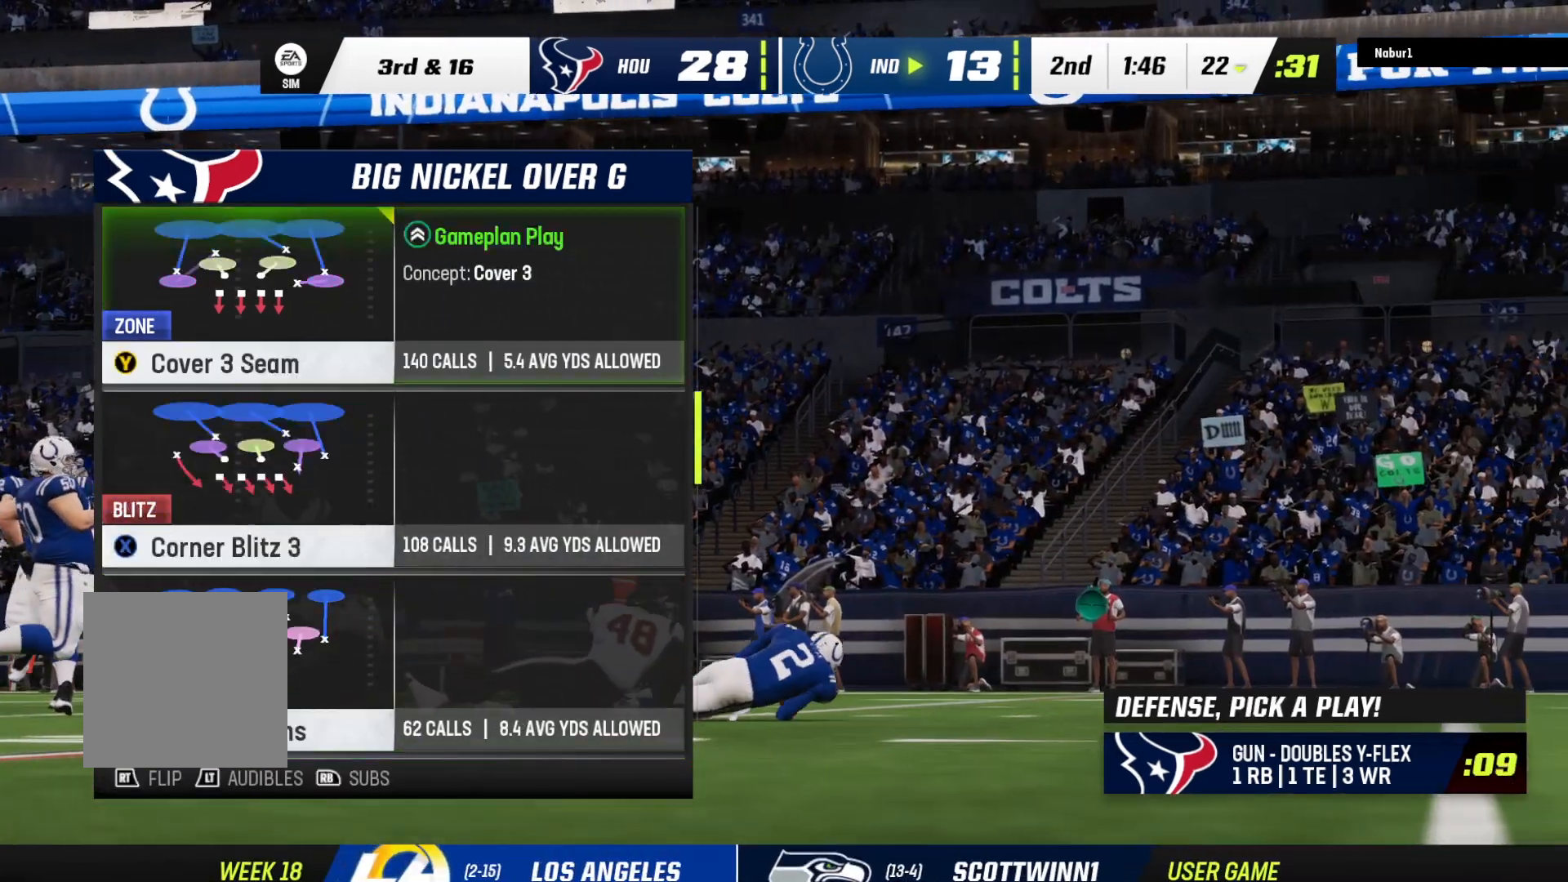
{"buttons": ["Y"], "left_stick": "center", "right_stick": "center", "events": [[467, "Y", "down"]]}
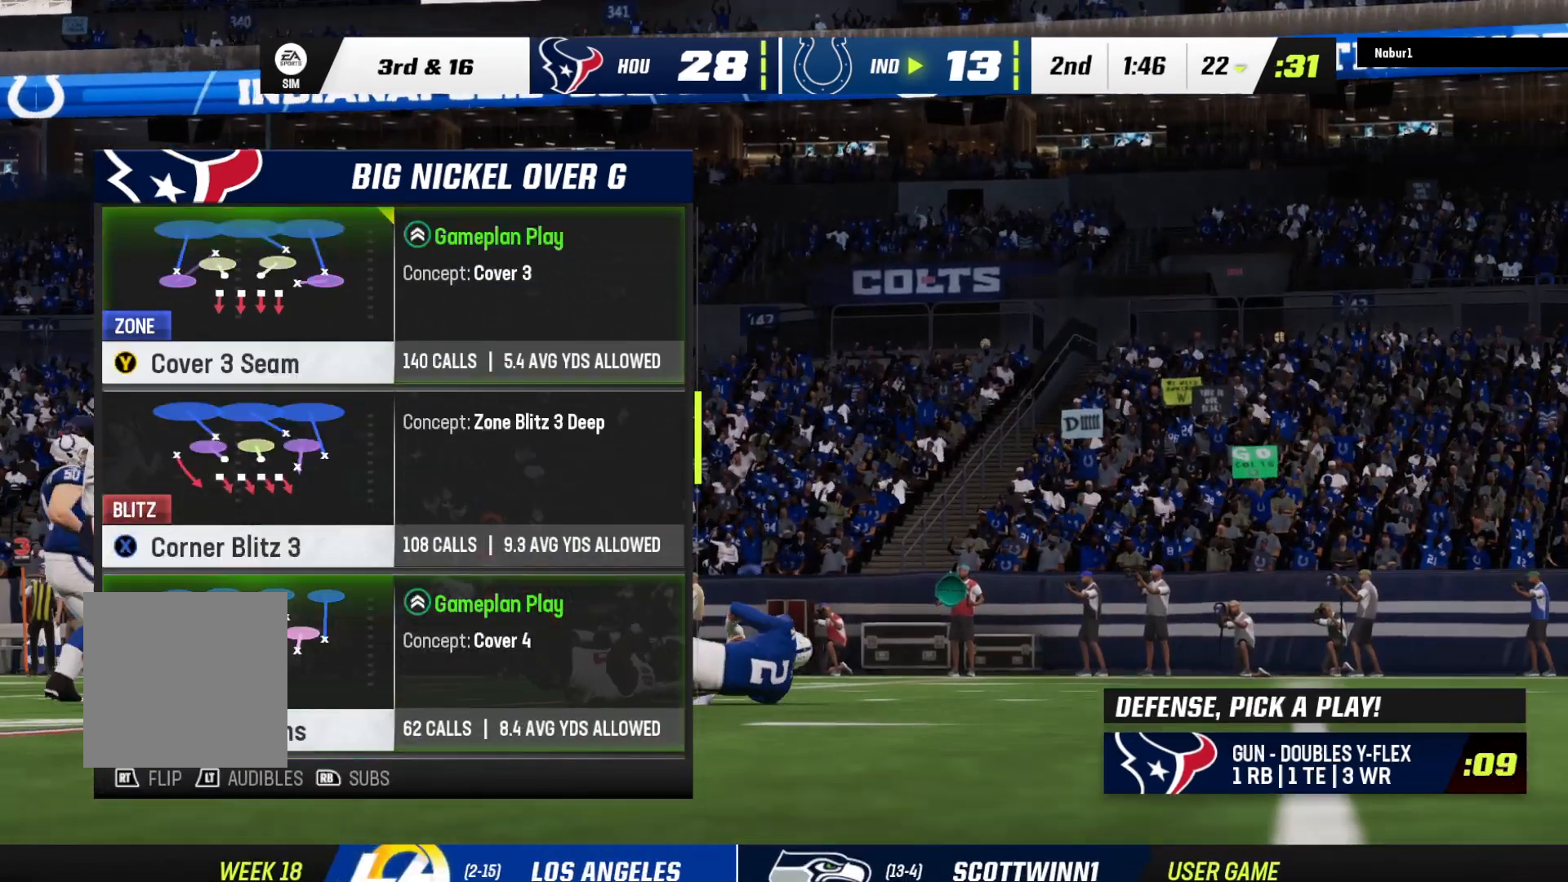
{"buttons": [], "left_stick": "center", "right_stick": "center", "events": [[100, "Y", "up"]]}
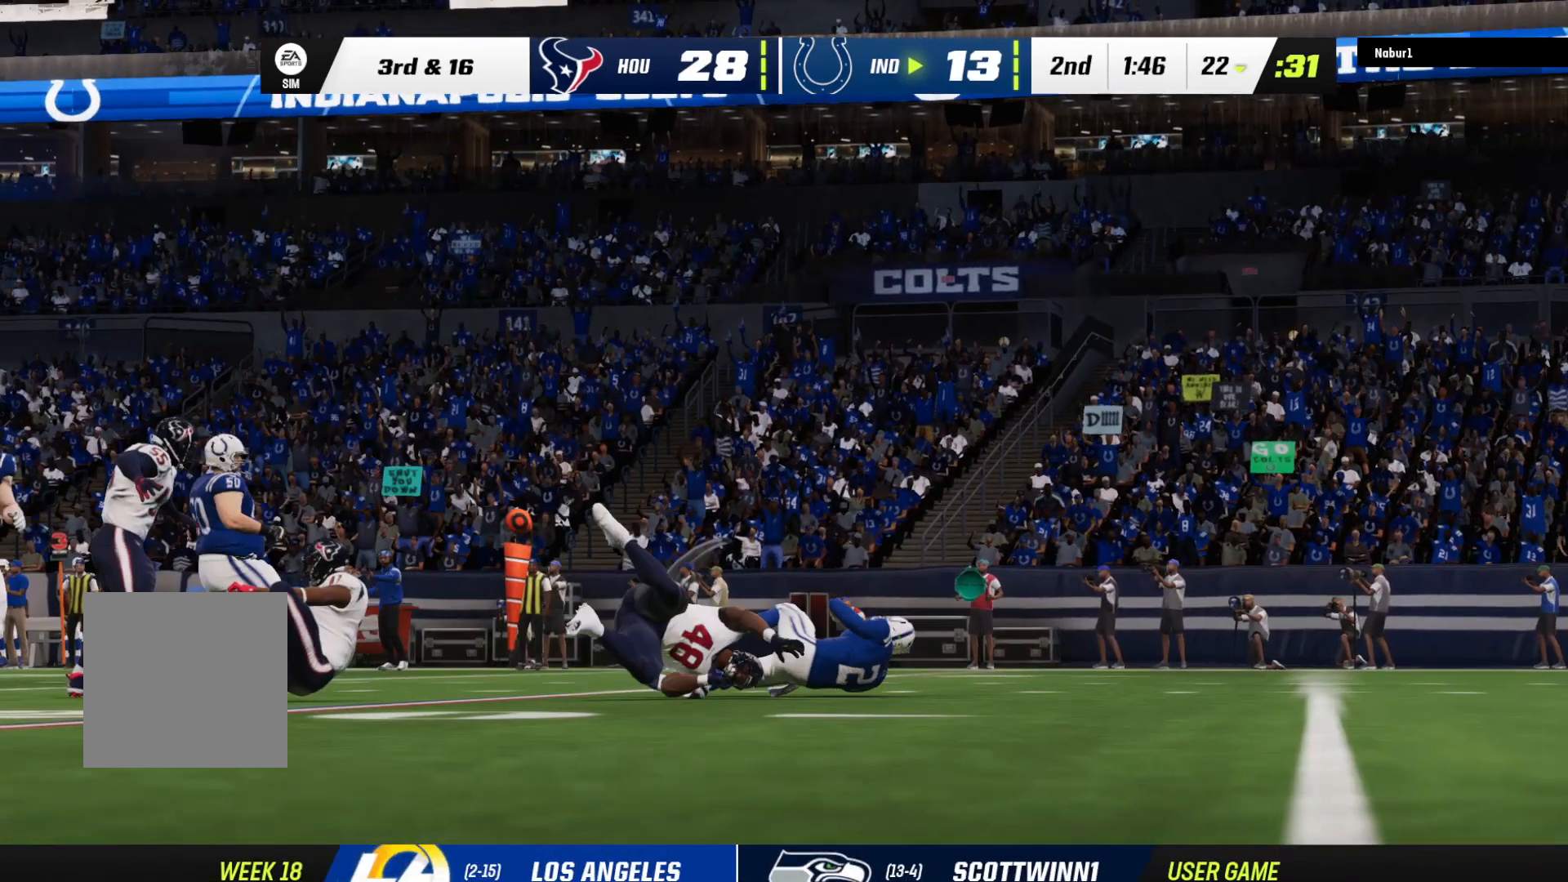
{"buttons": [], "left_stick": "center", "right_stick": "center", "events": []}
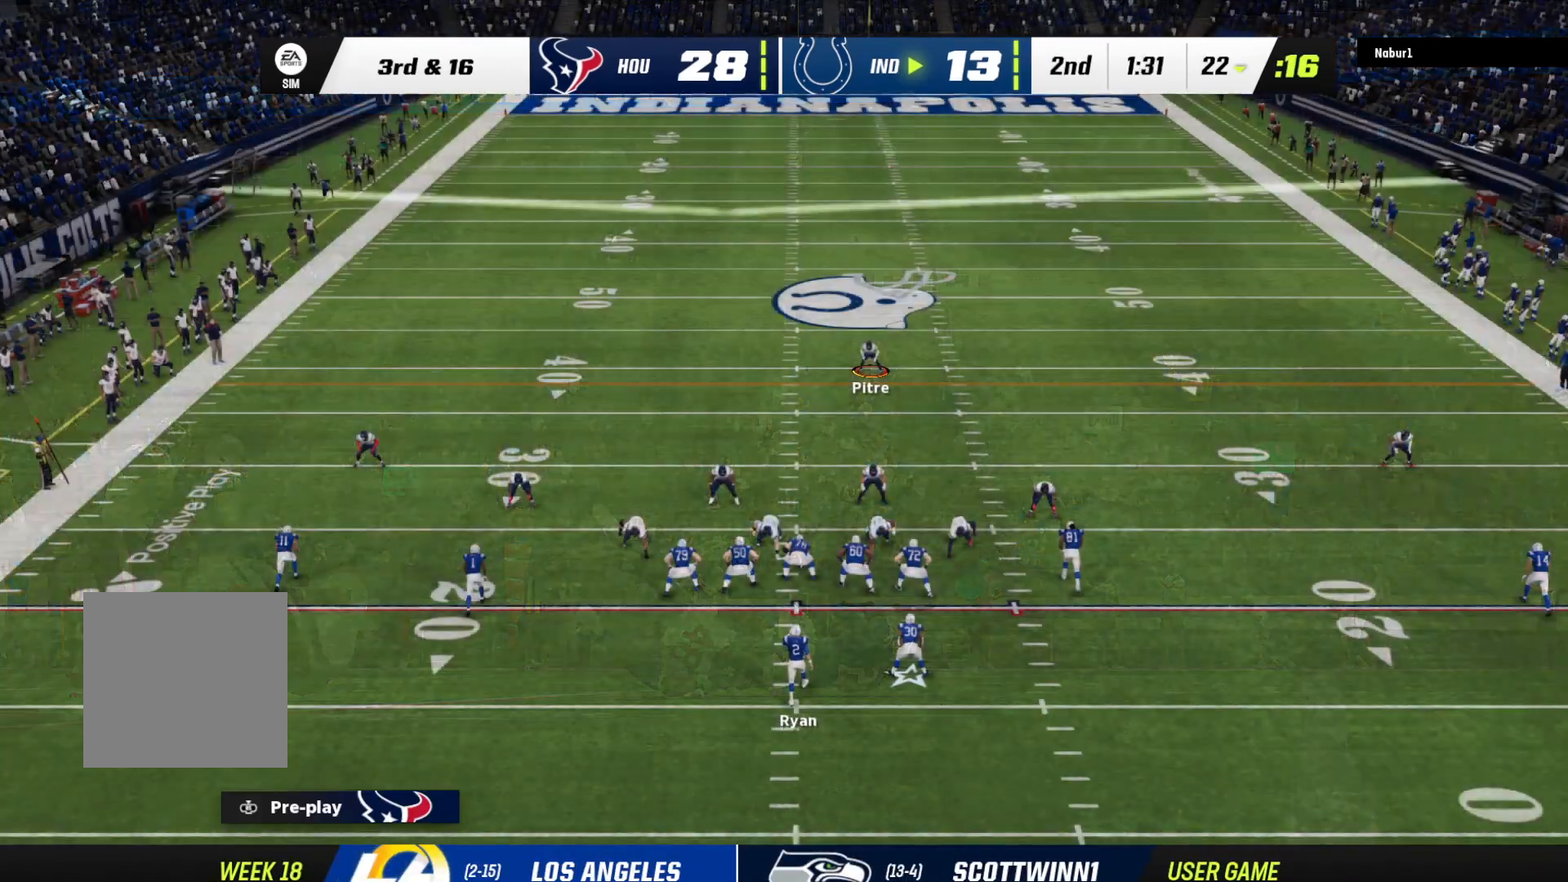
{"buttons": [], "left_stick": "center", "right_stick": "up", "events": [[67, "R1", "down"], [233, "R1", "up"], [500, "right_stick", "up"]]}
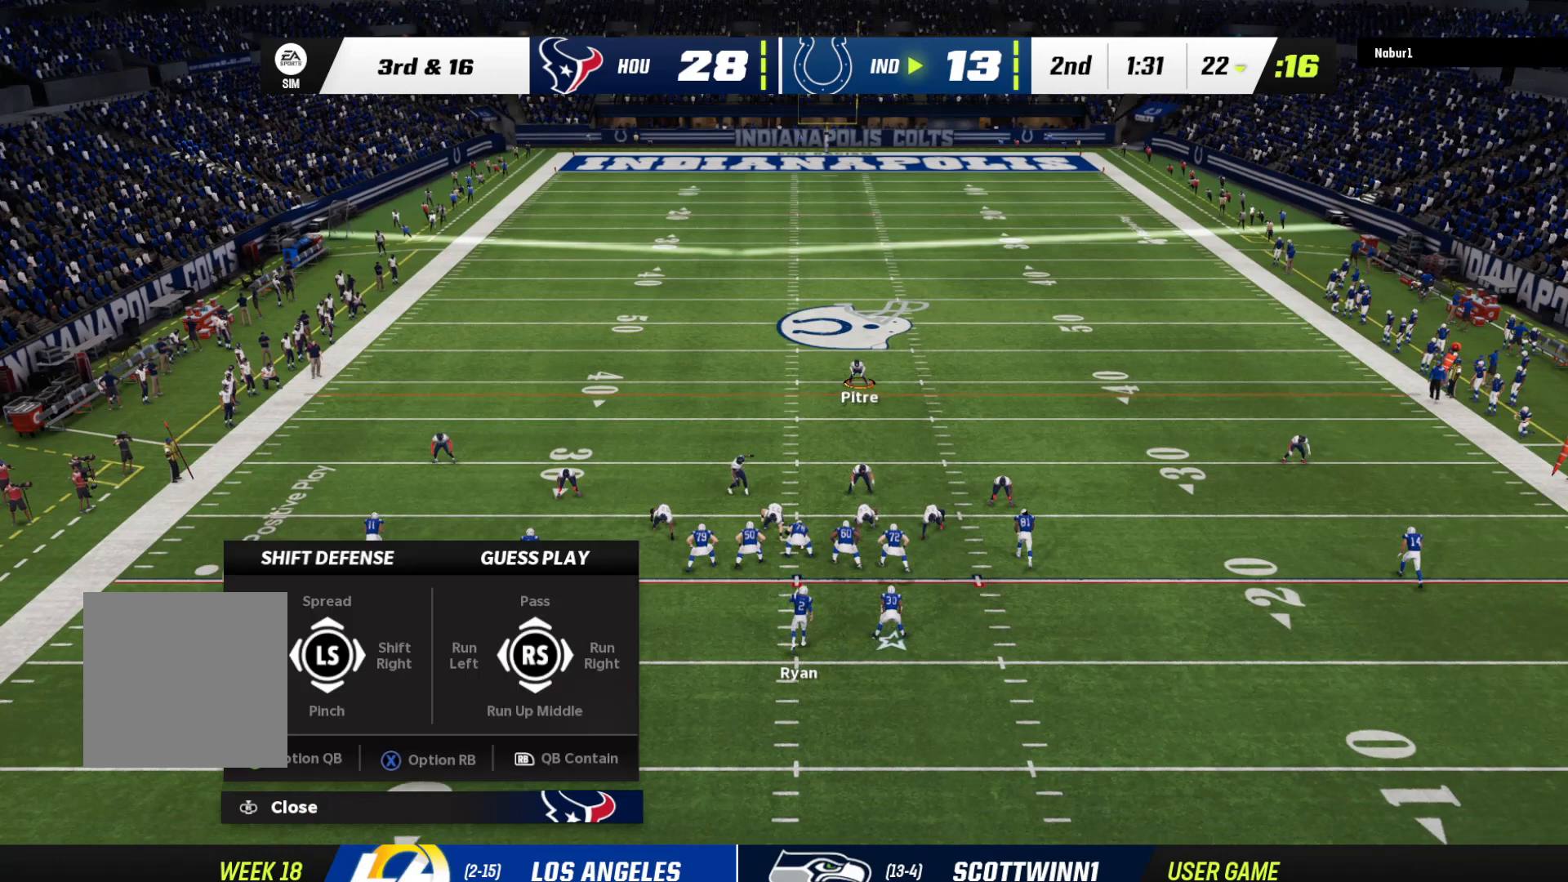
{"buttons": ["R2"], "left_stick": "center", "right_stick": "center", "events": [[133, "right_stick", "center"], [467, "R2", "down"]]}
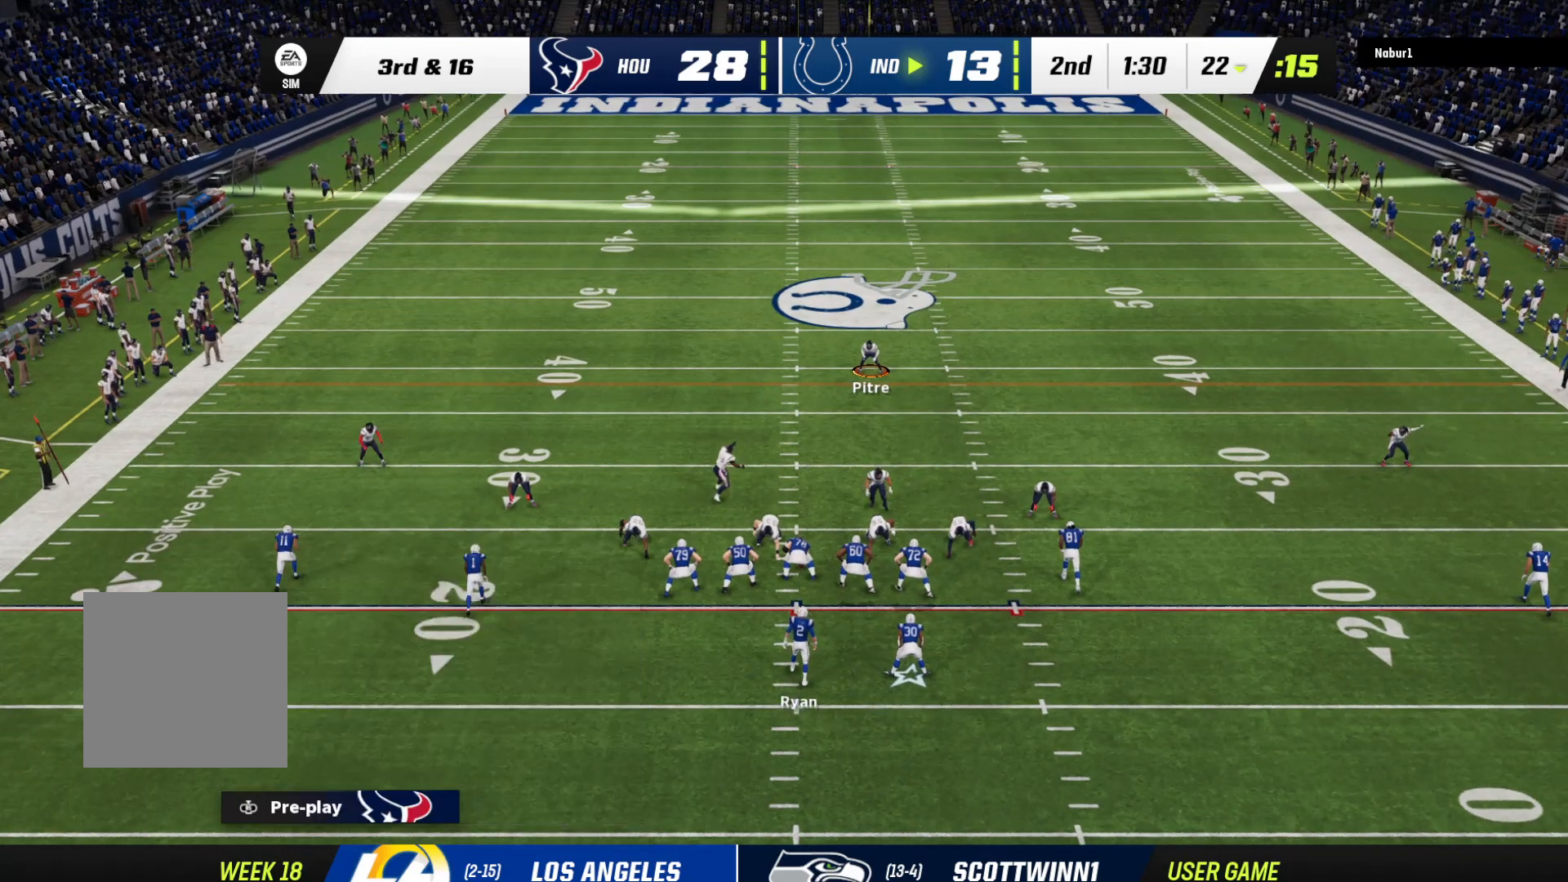
{"buttons": ["R2"], "left_stick": "center", "right_stick": "center", "events": []}
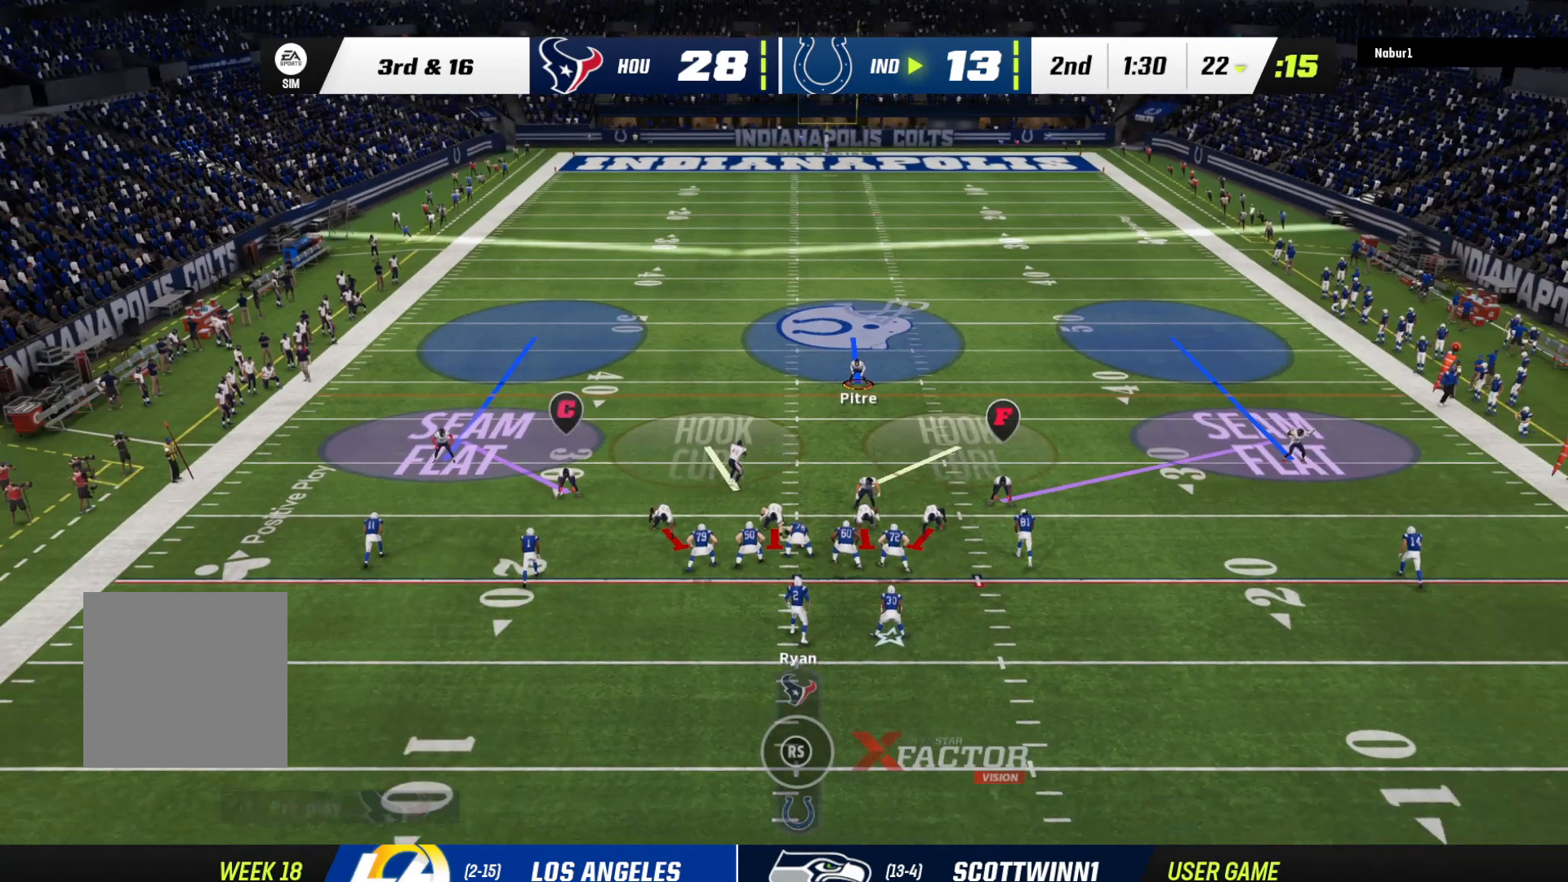
{"buttons": ["B"], "left_stick": "center", "right_stick": "center", "events": [[167, "R2", "up"], [333, "B", "down"], [333, "left_stick", "down"], [467, "left_stick", "center"]]}
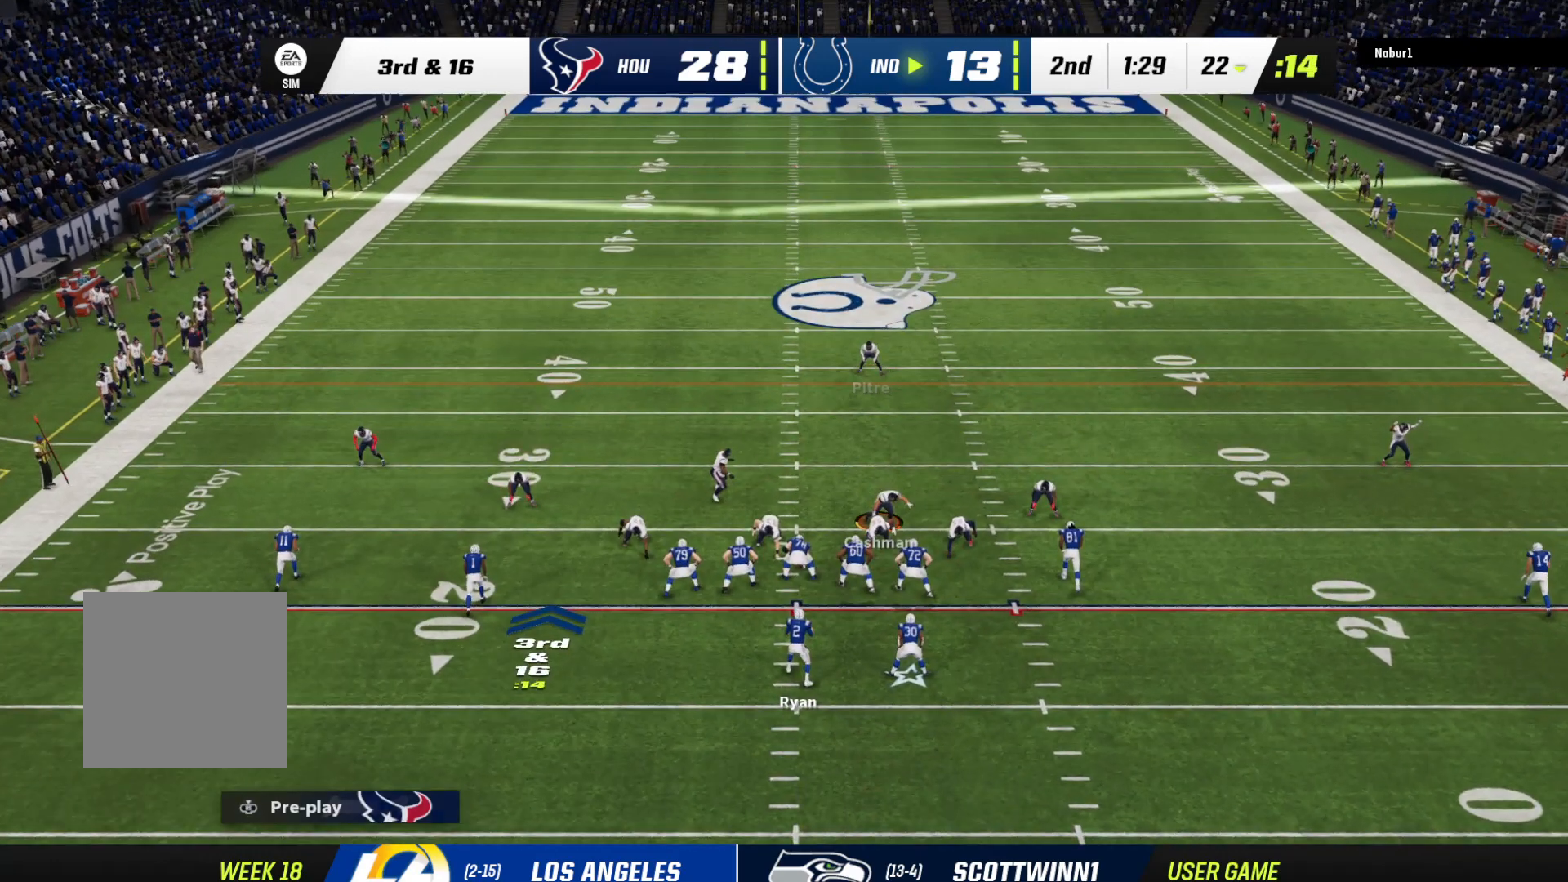
{"buttons": ["B"], "left_stick": "left", "right_stick": "center", "events": [[33, "B", "up"], [433, "B", "down"], [433, "left_stick", "left"]]}
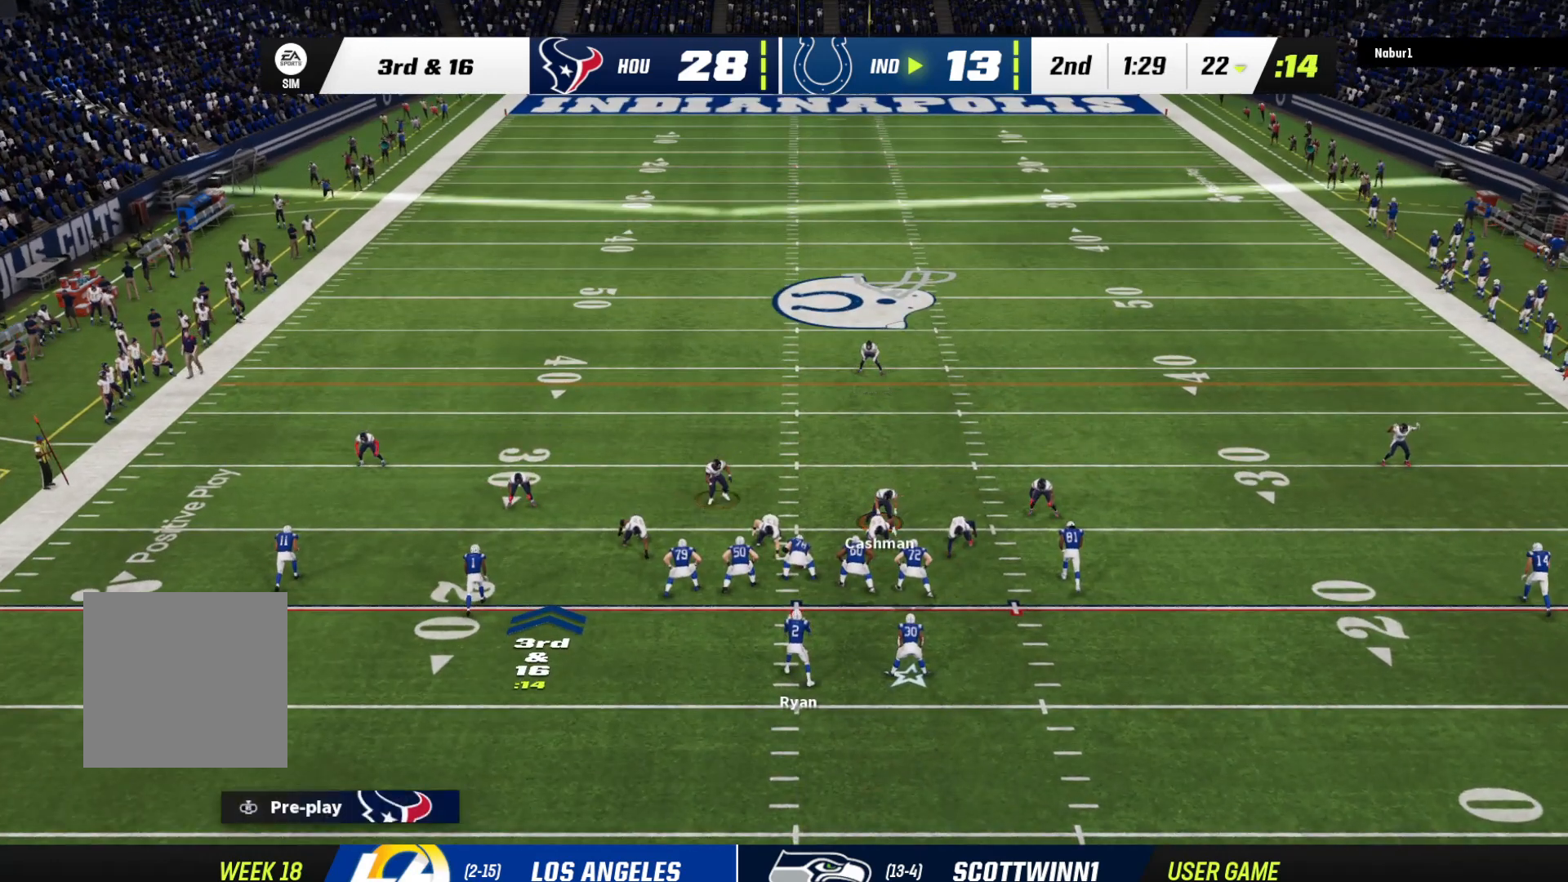
{"buttons": [], "left_stick": "center", "right_stick": "center", "events": [[100, "B", "up"], [100, "left_stick", "center"]]}
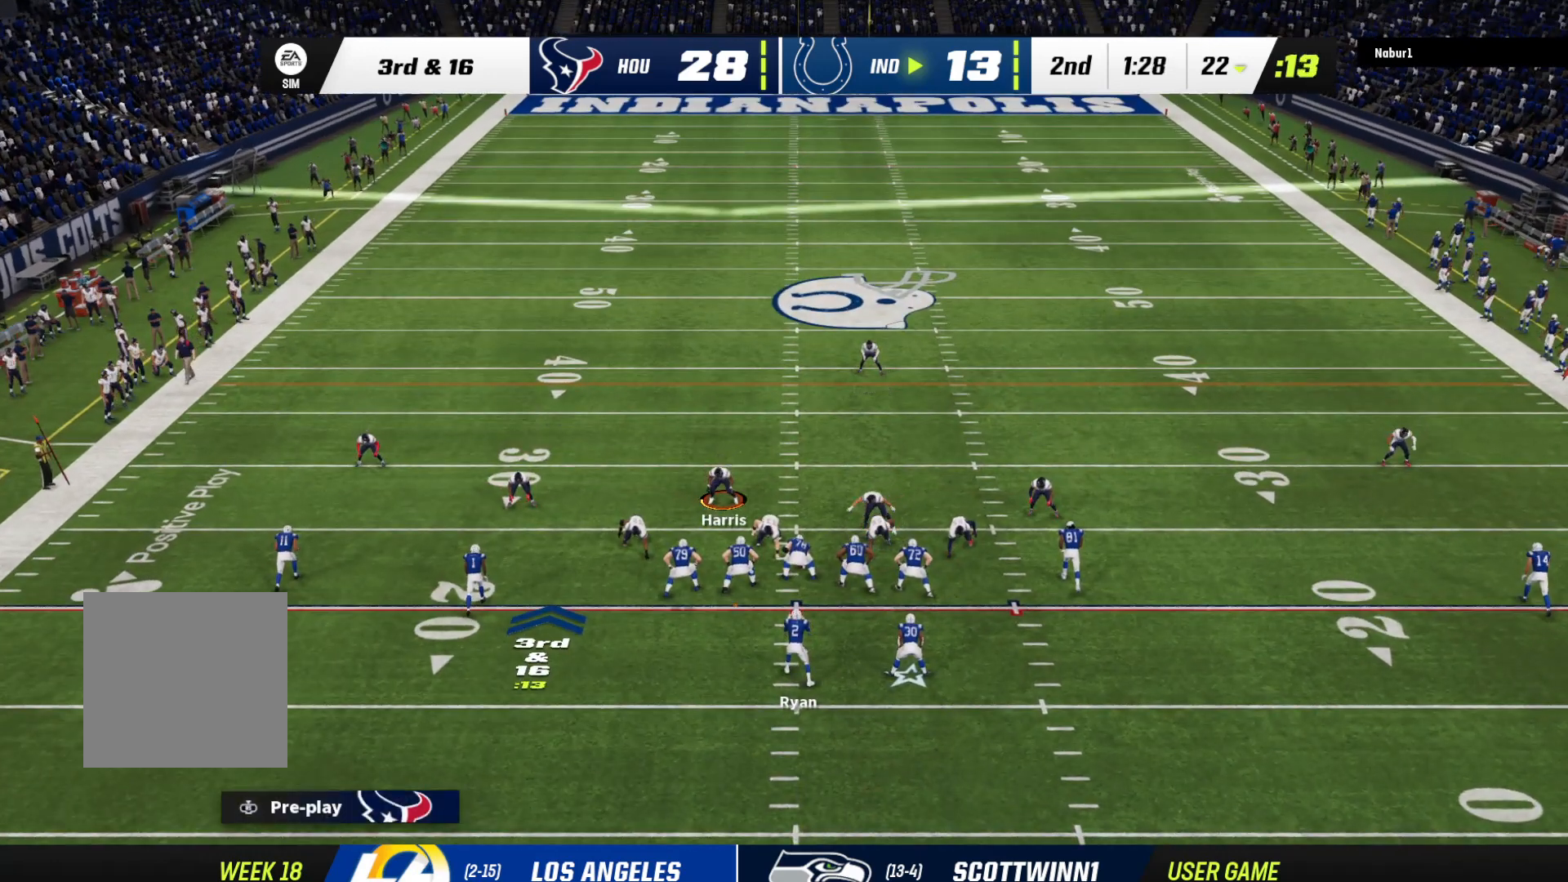
{"buttons": [], "left_stick": "center", "right_stick": "center", "events": []}
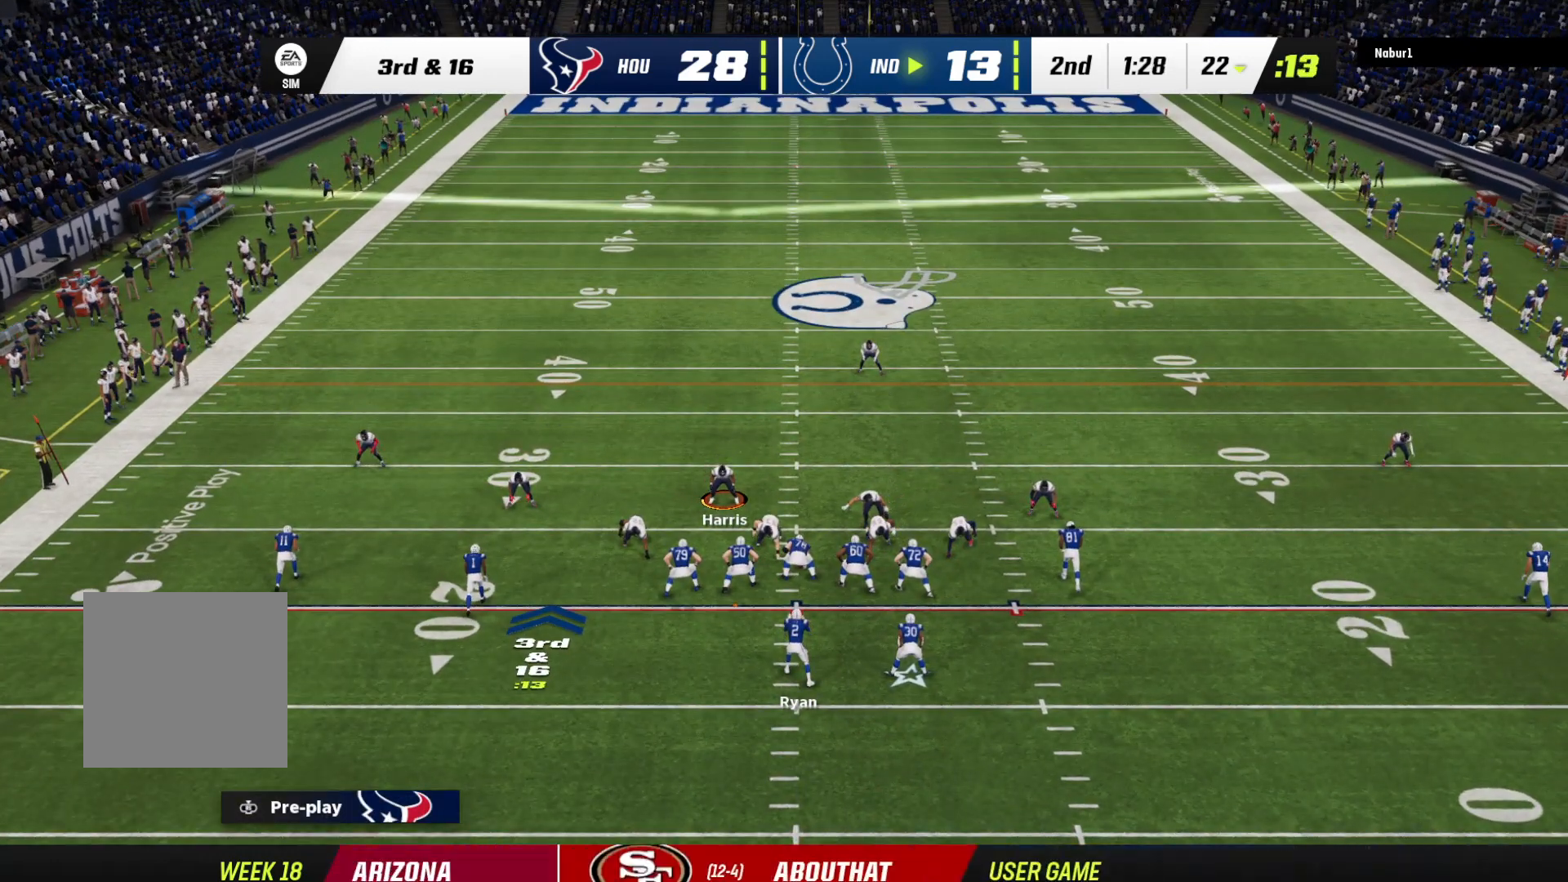
{"buttons": [], "left_stick": "center", "right_stick": "center", "events": []}
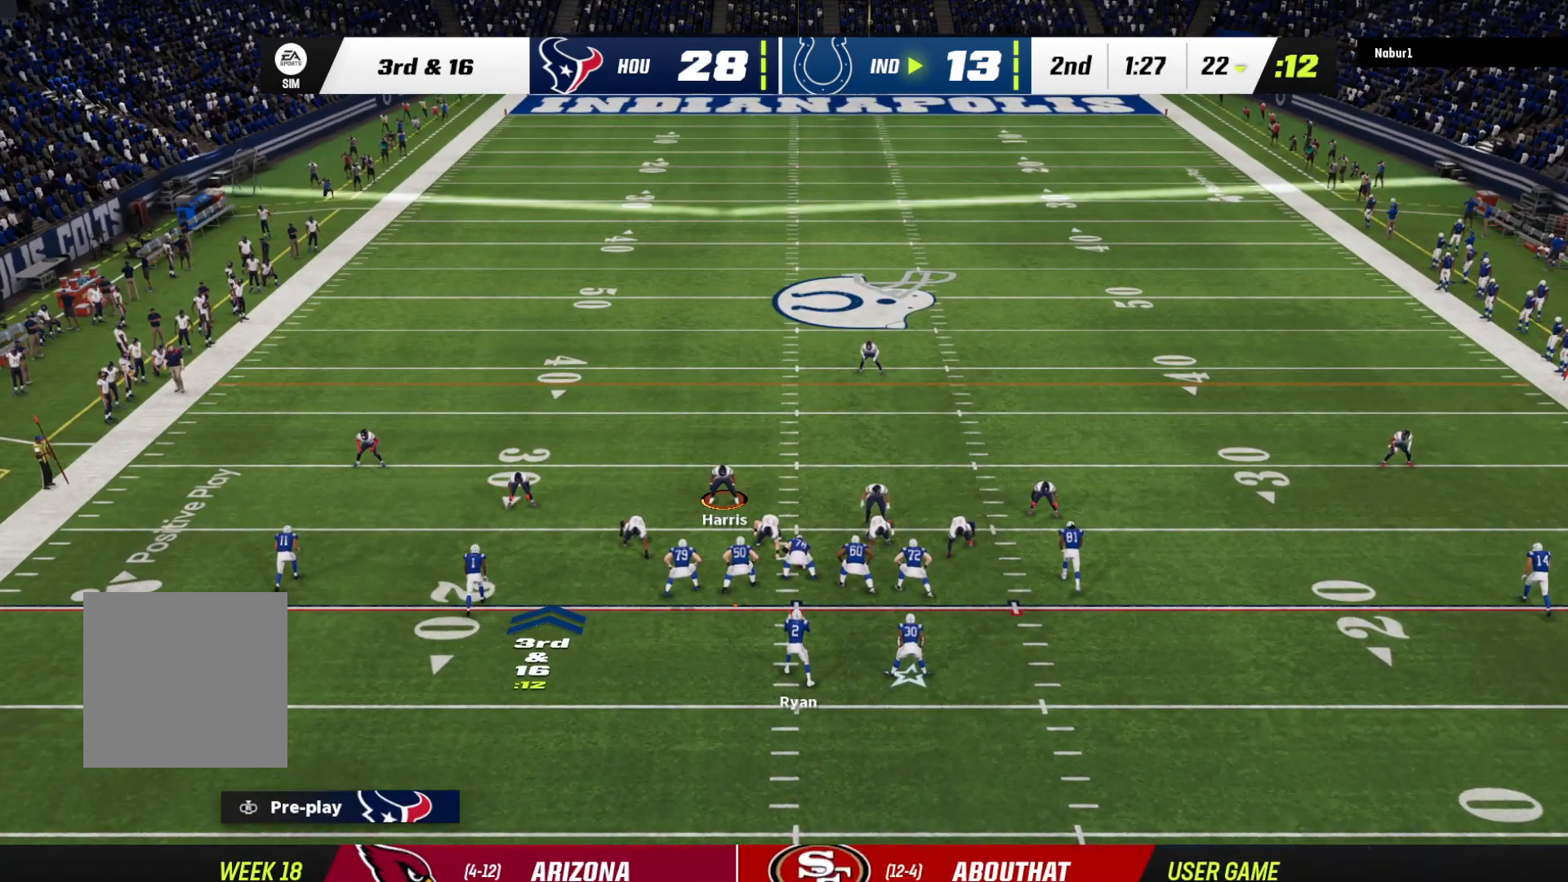
{"buttons": [], "left_stick": "center", "right_stick": "center", "events": []}
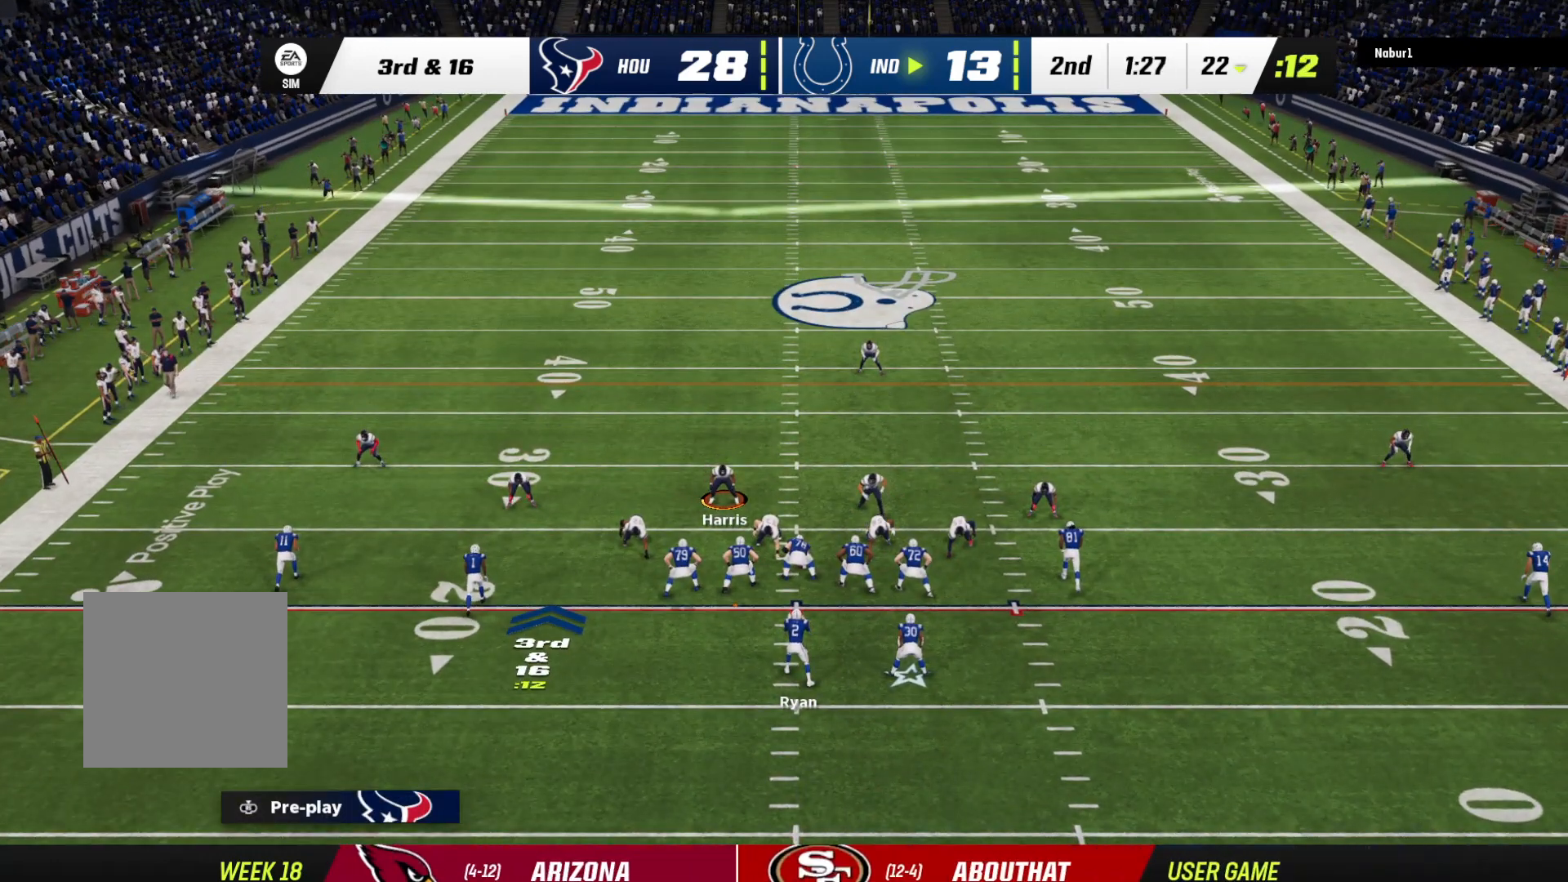
{"buttons": [], "left_stick": "center", "right_stick": "center", "events": []}
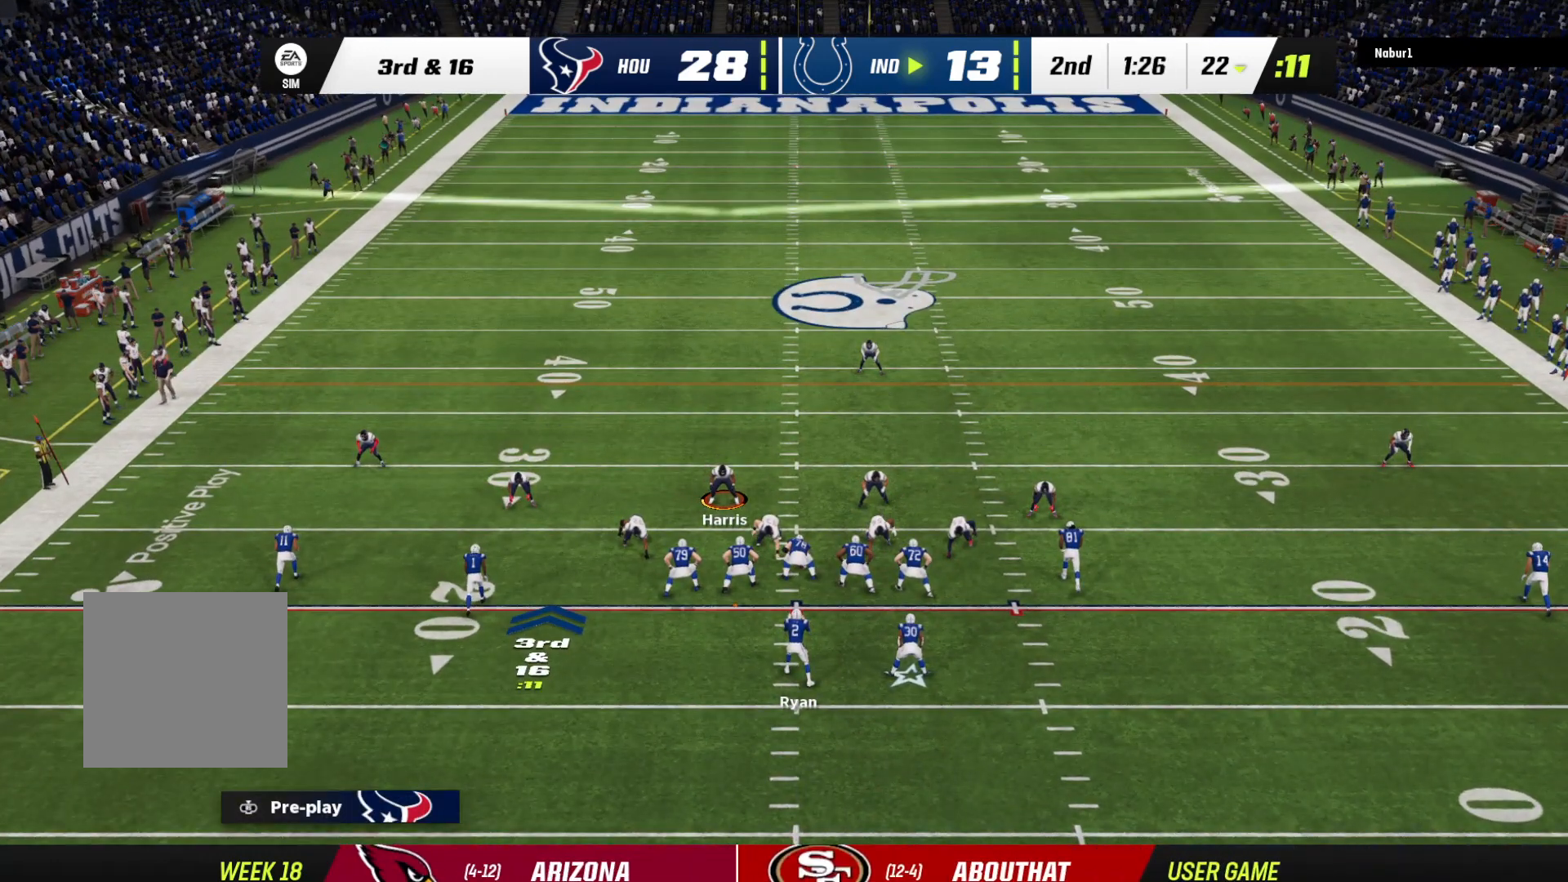
{"buttons": [], "left_stick": "center", "right_stick": "center", "events": []}
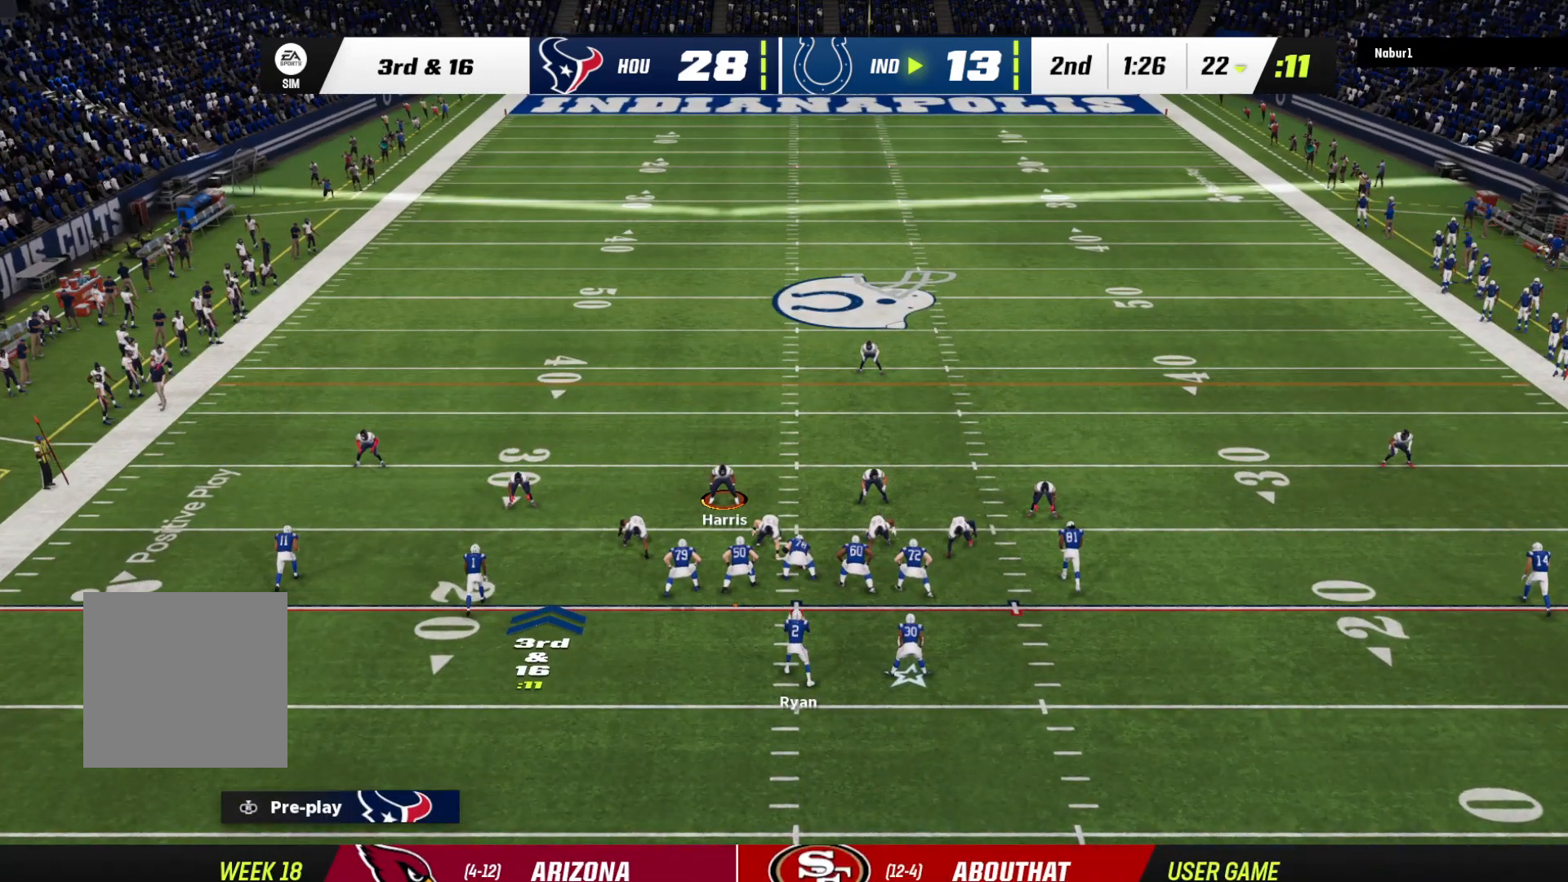
{"buttons": [], "left_stick": "center", "right_stick": "center", "events": []}
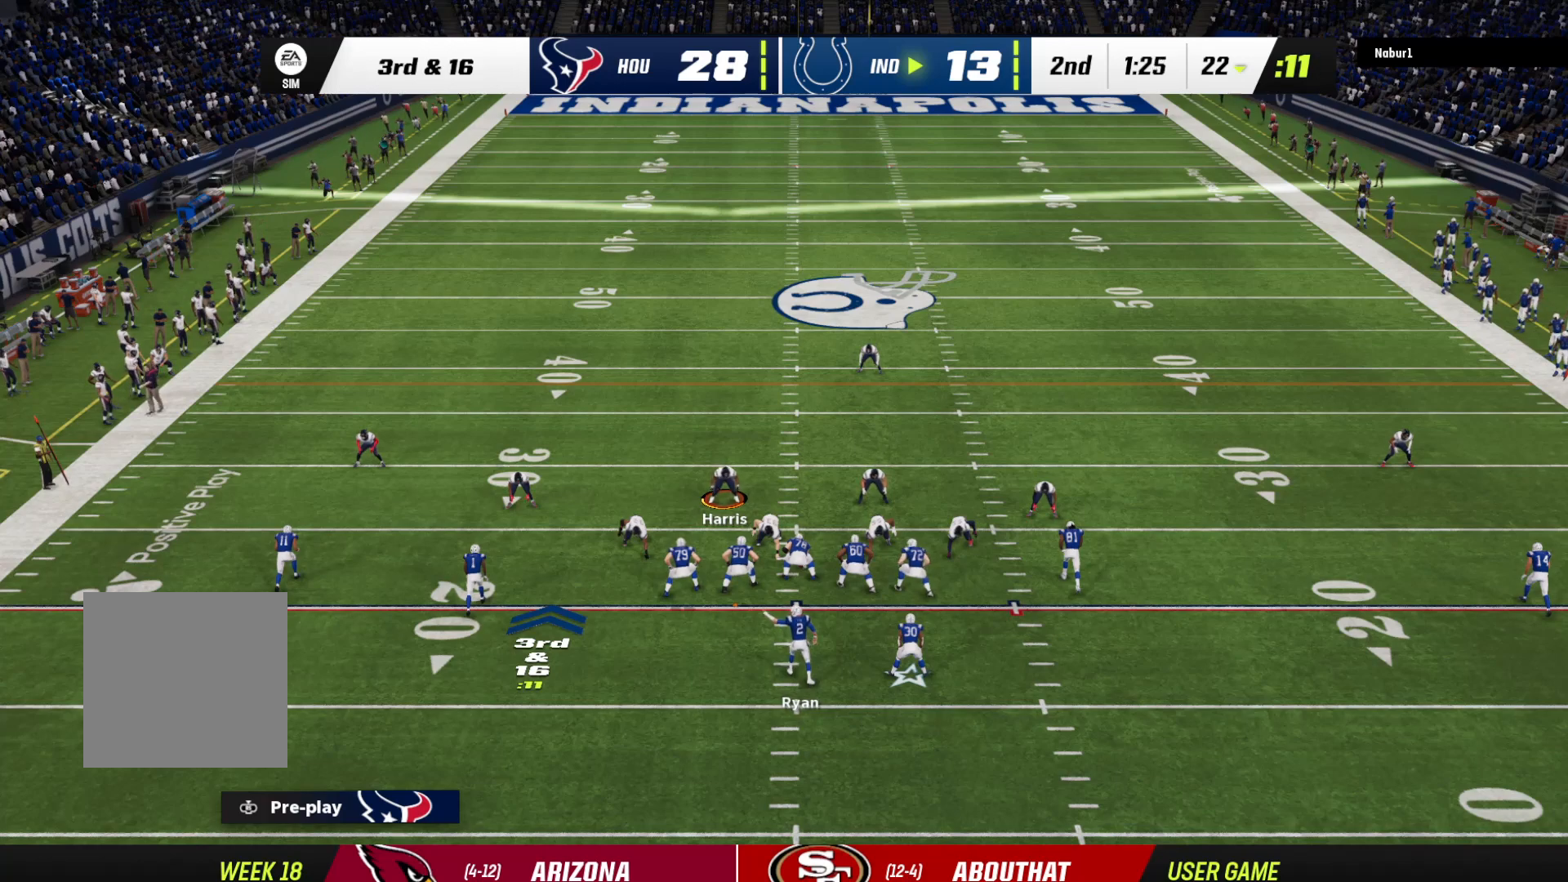
{"buttons": [], "left_stick": "center", "right_stick": "center", "events": []}
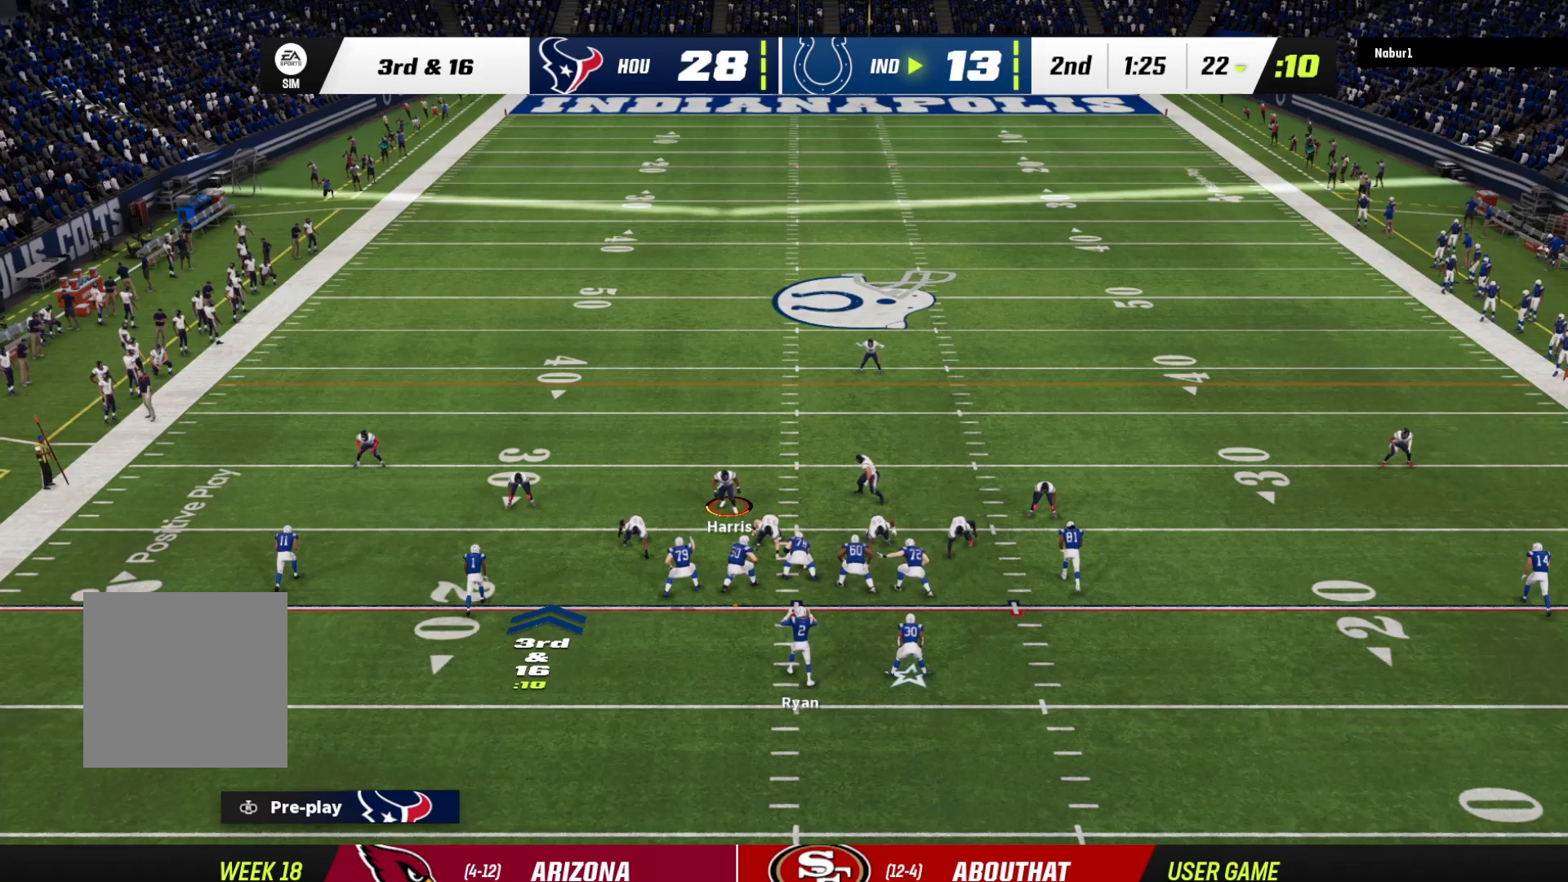
{"buttons": [], "left_stick": "center", "right_stick": "center", "events": []}
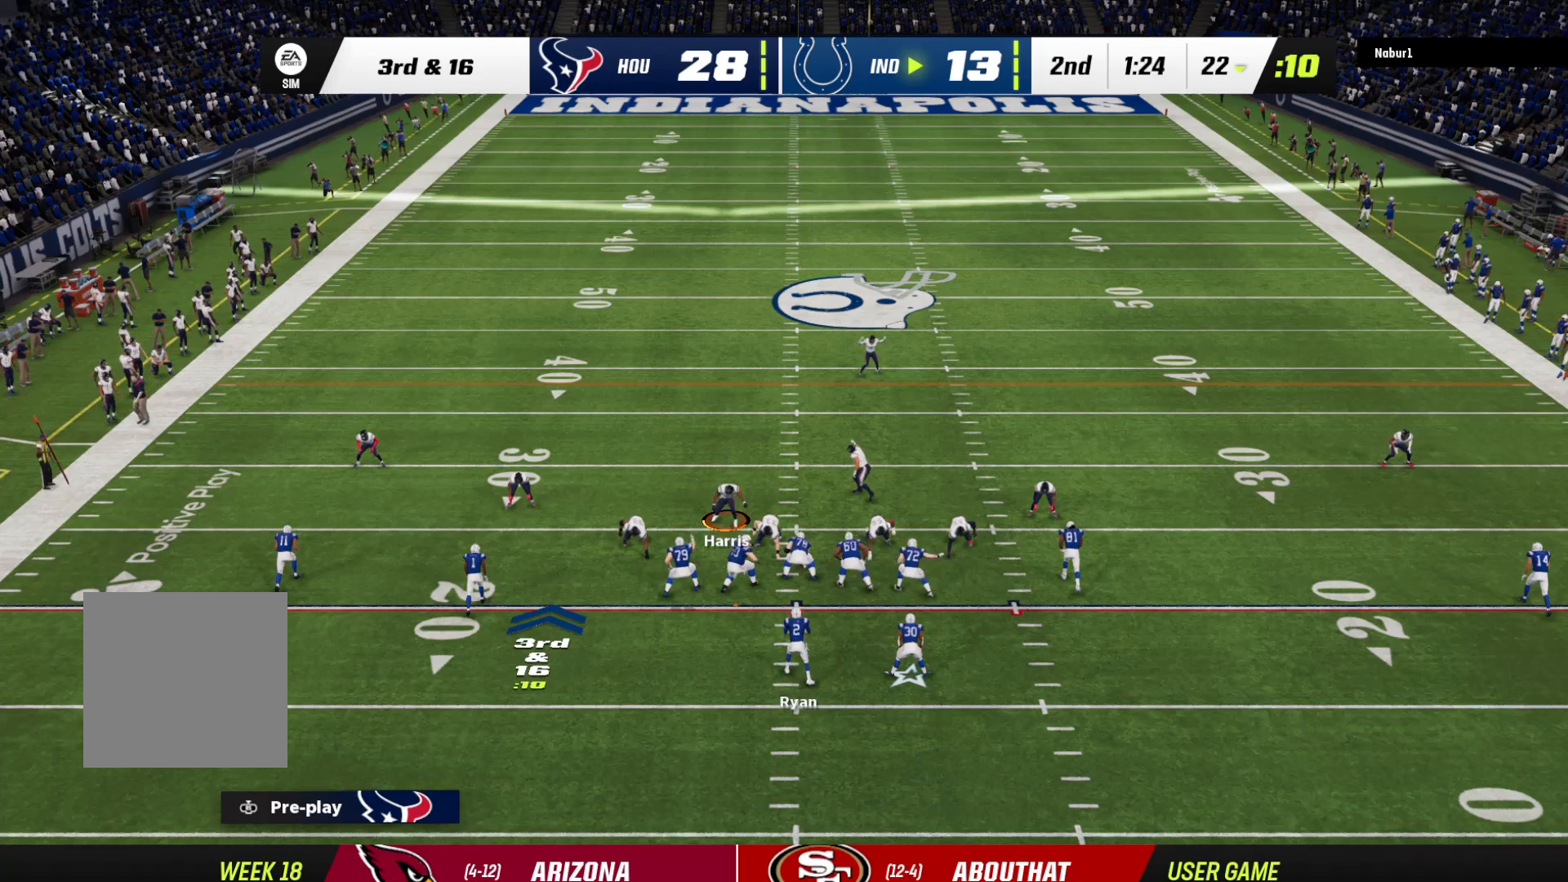
{"buttons": [], "left_stick": "center", "right_stick": "center", "events": []}
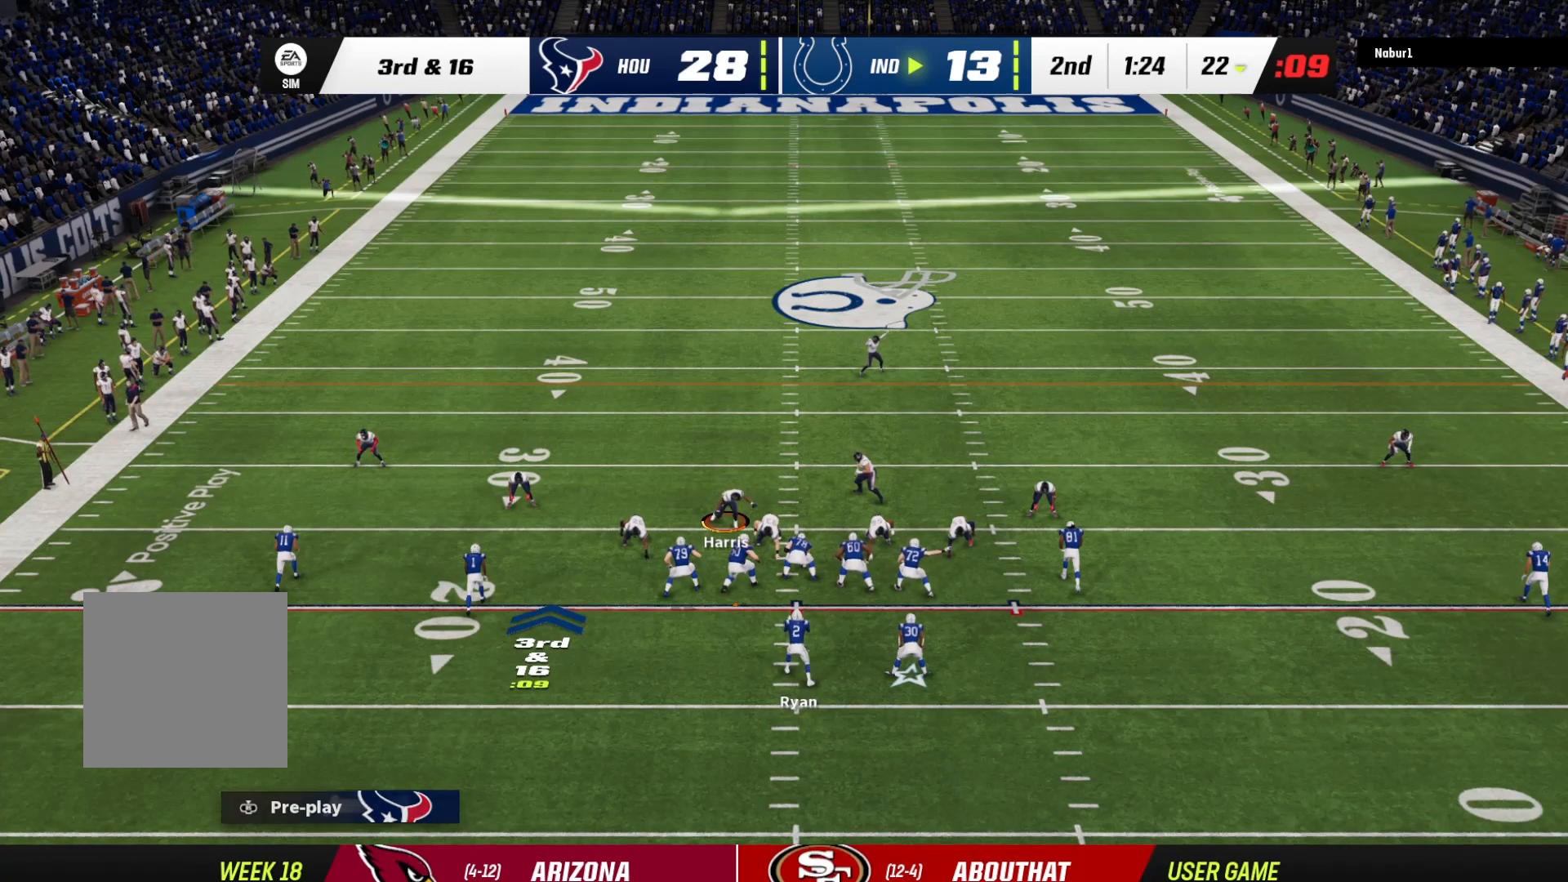
{"buttons": ["L2"], "left_stick": "center", "right_stick": "center", "events": [[500, "L2", "down"]]}
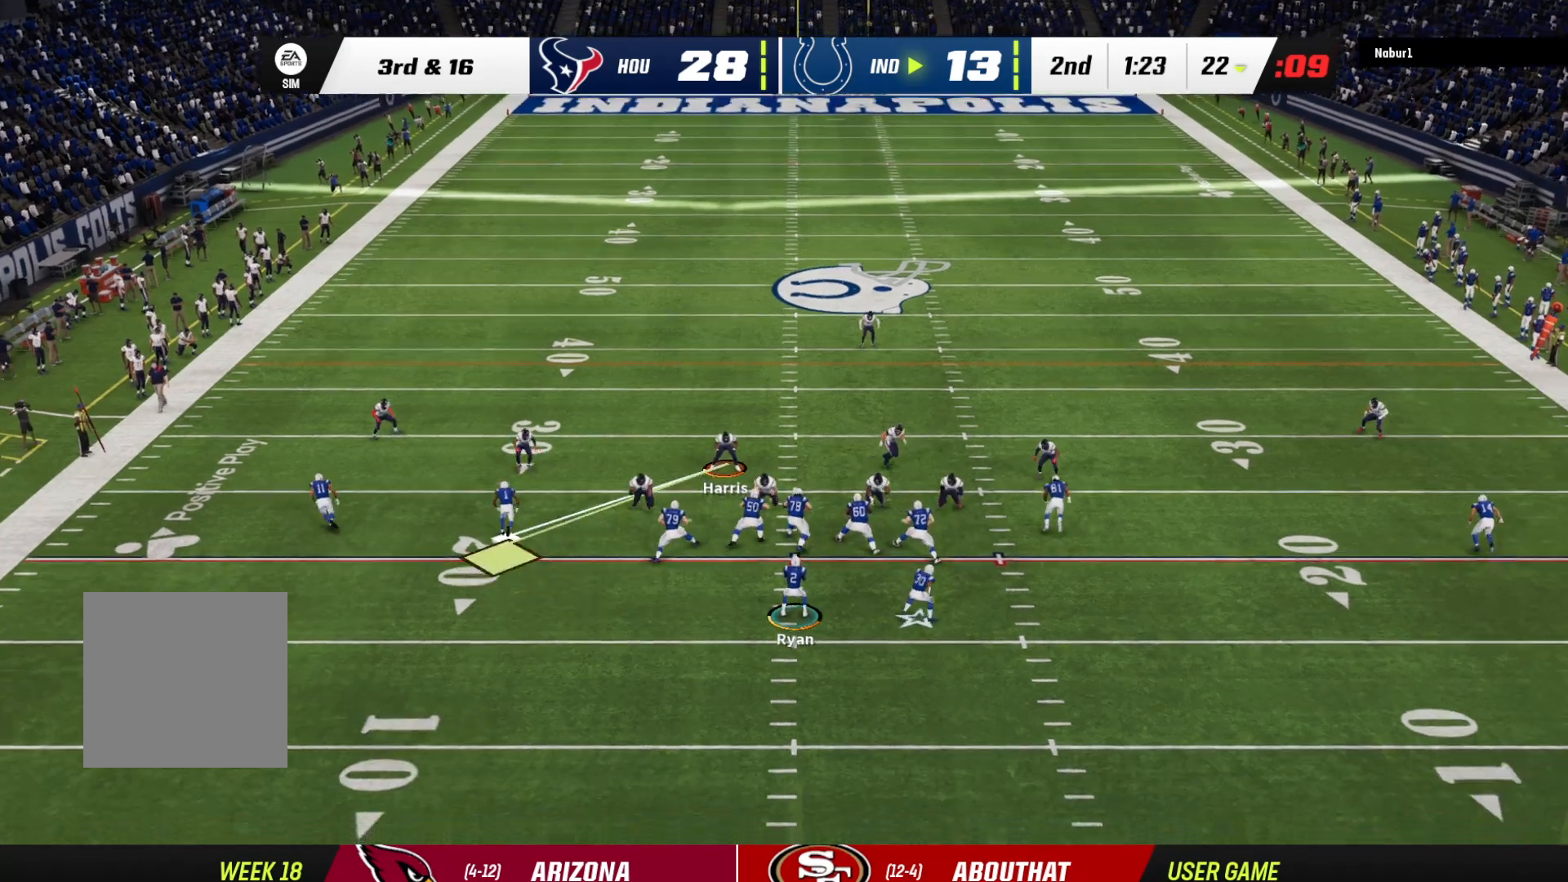
{"buttons": ["L2", "R2"], "left_stick": "up-left", "right_stick": "center", "events": [[33, "R2", "down"], [33, "left_stick", "up-left"]]}
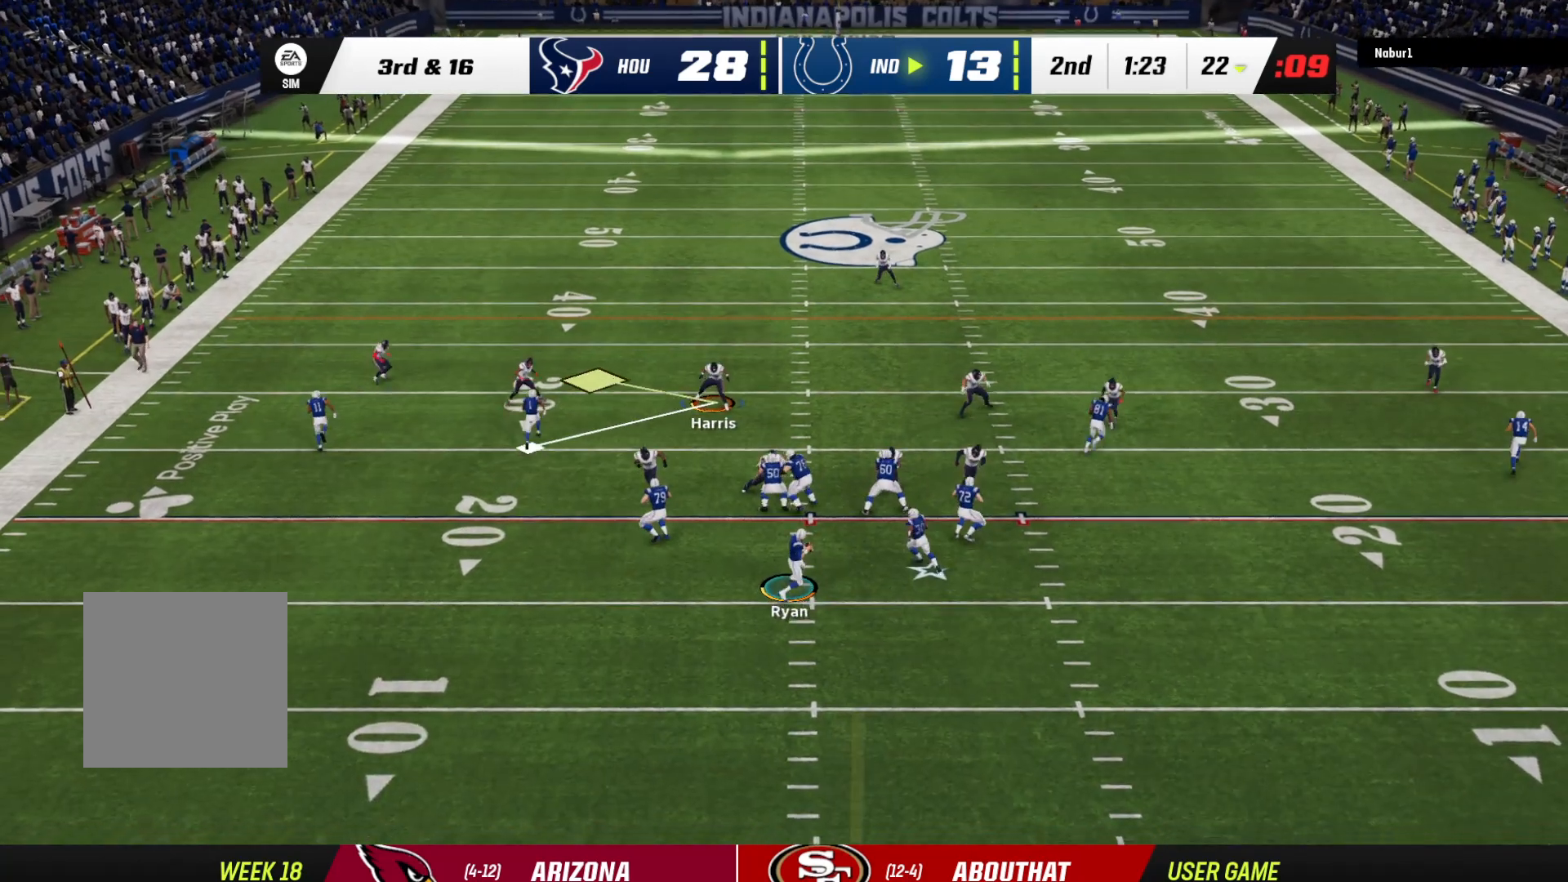
{"buttons": ["L2", "R2"], "left_stick": "up", "right_stick": "center", "events": [[133, "left_stick", "up"]]}
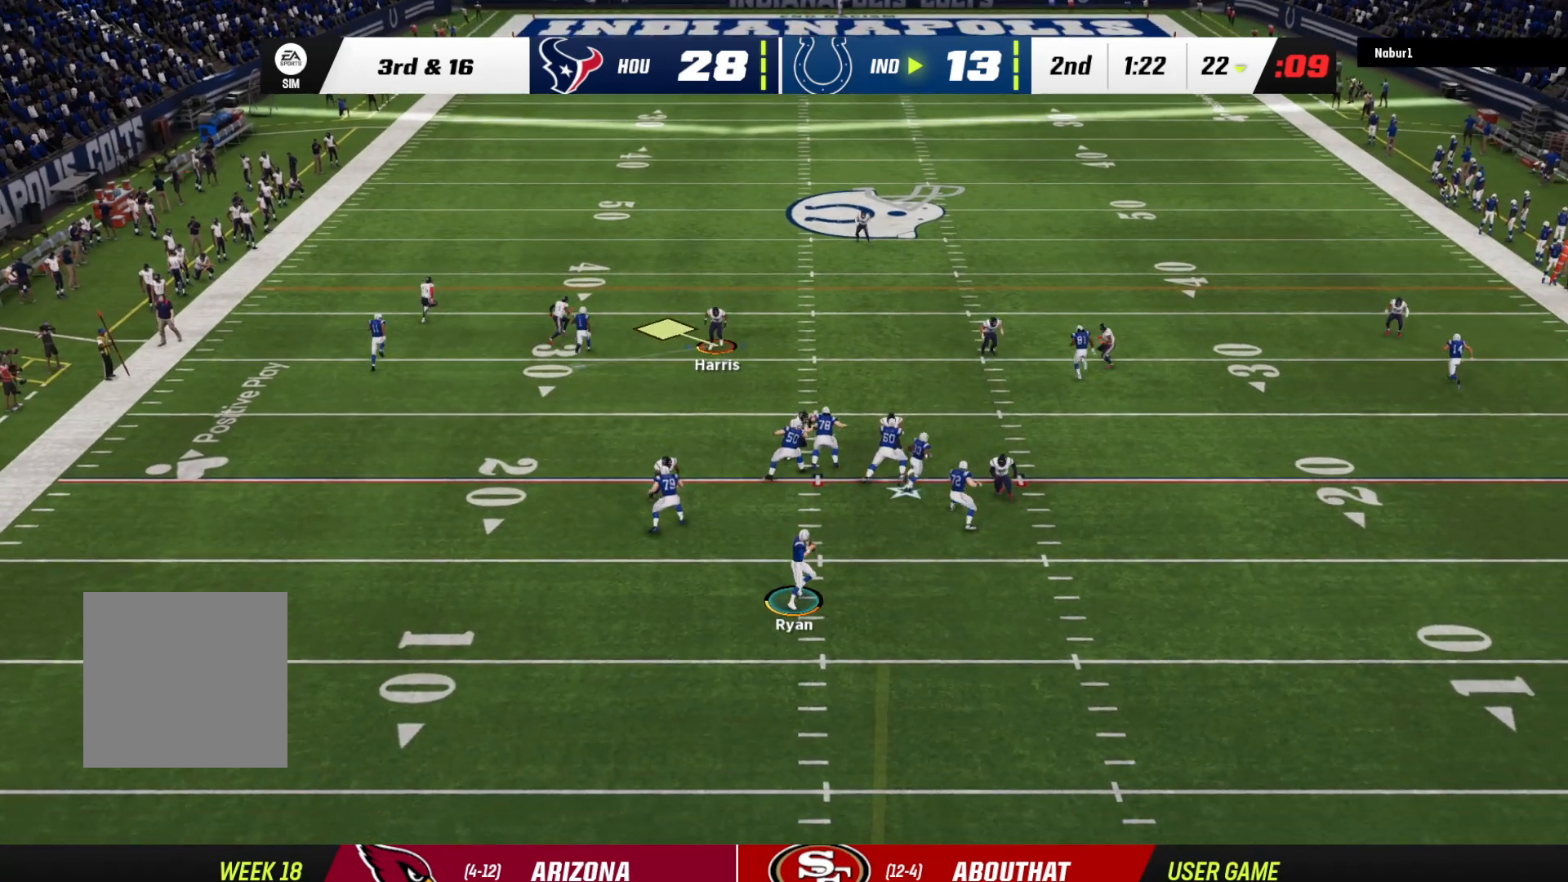
{"buttons": ["L2", "R2"], "left_stick": "up", "right_stick": "center", "events": []}
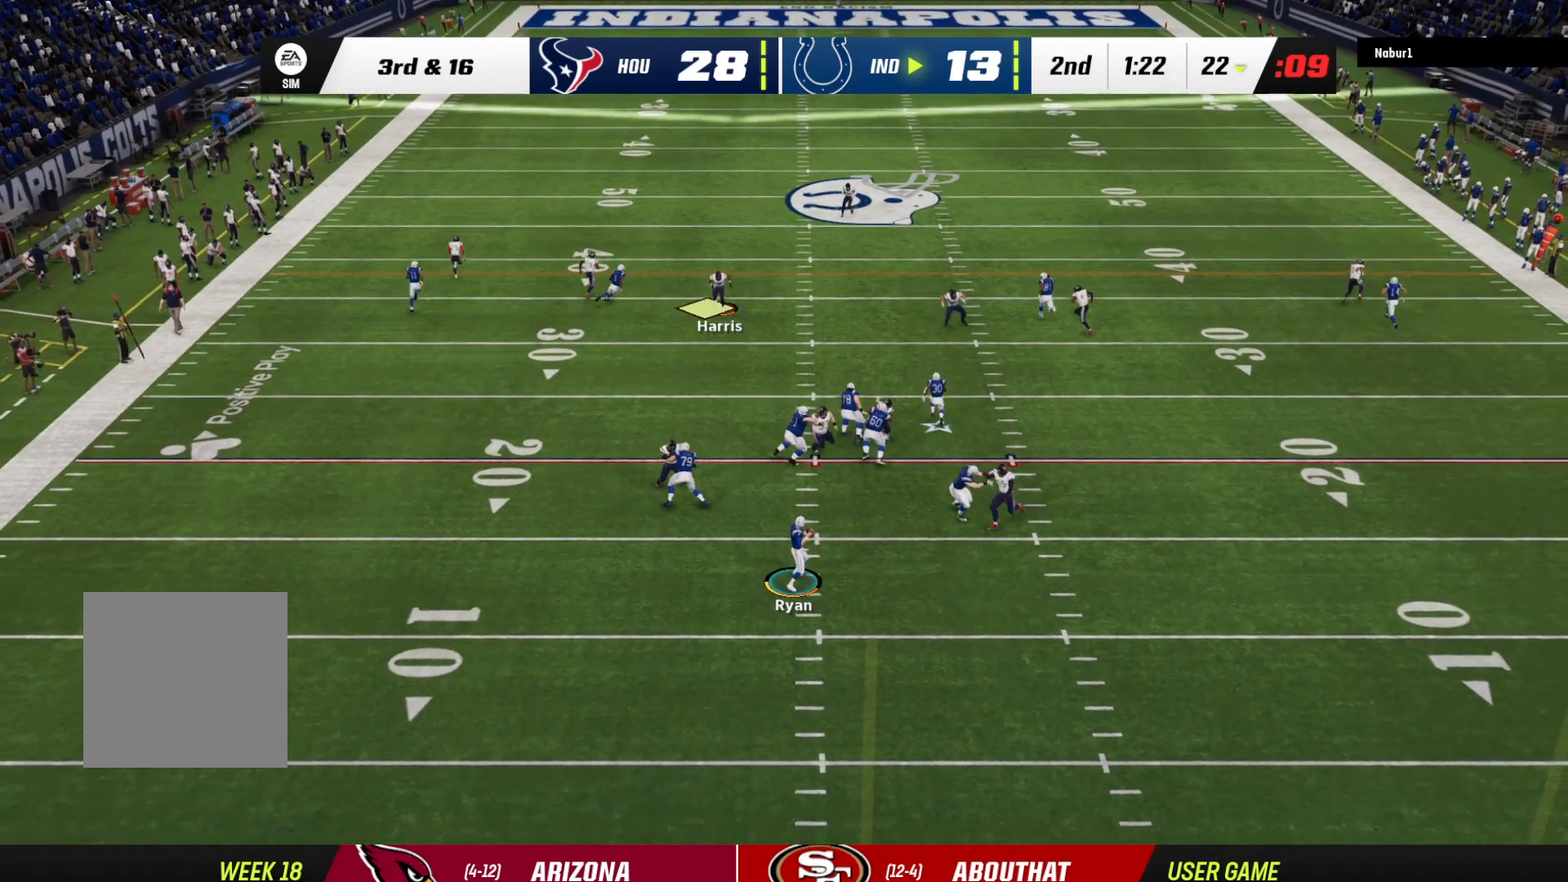
{"buttons": ["L2", "R2"], "left_stick": "up-right", "right_stick": "center", "events": [[367, "left_stick", "up-right"]]}
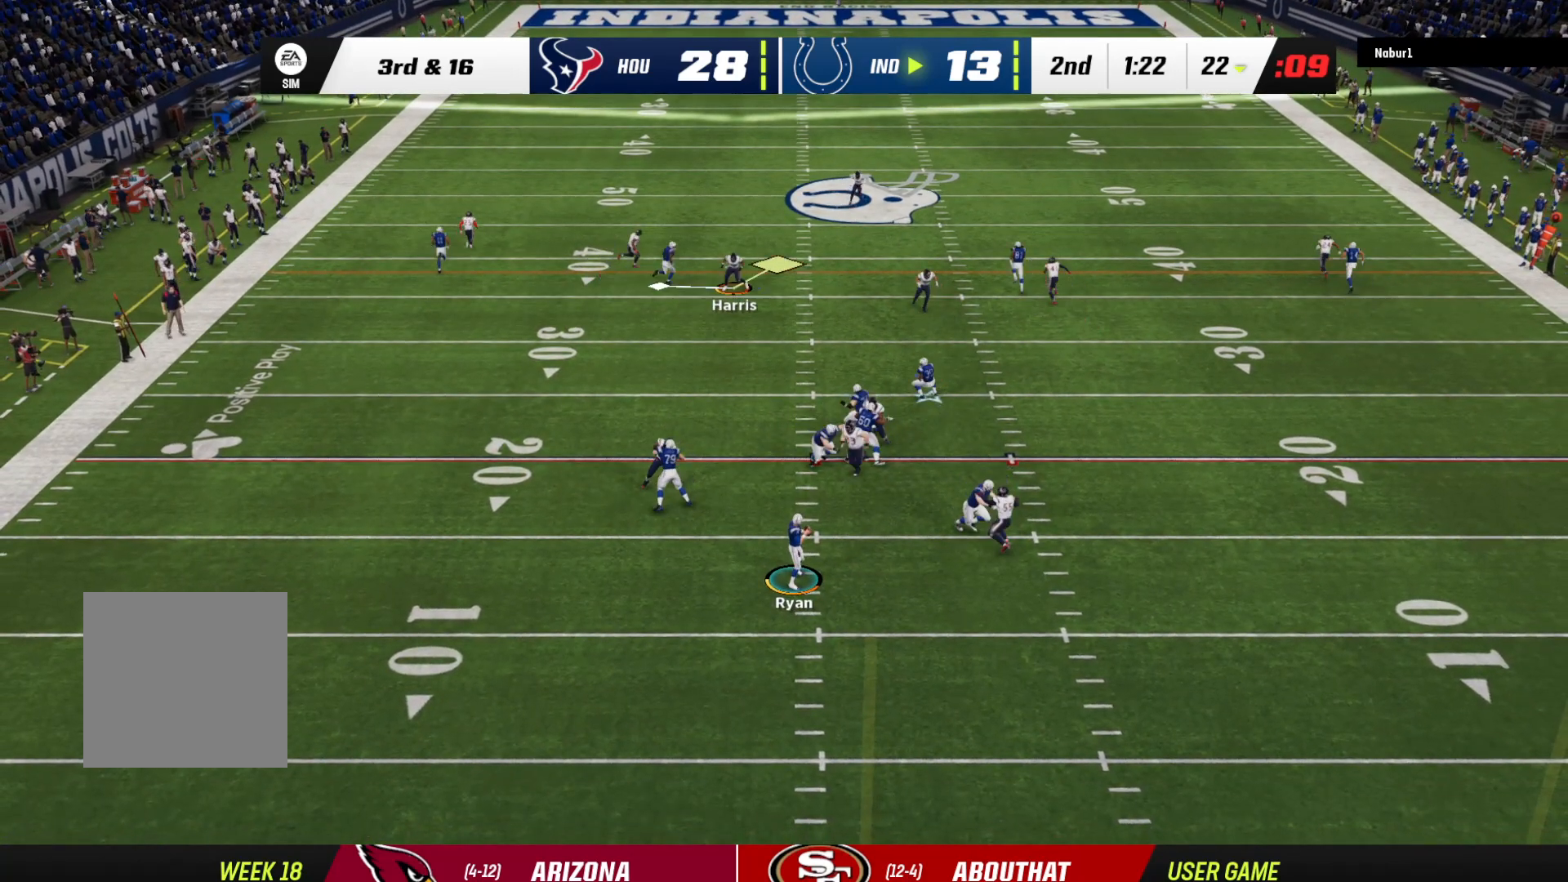
{"buttons": ["R2"], "left_stick": "up-right", "right_stick": "center", "events": [[333, "L2", "up"]]}
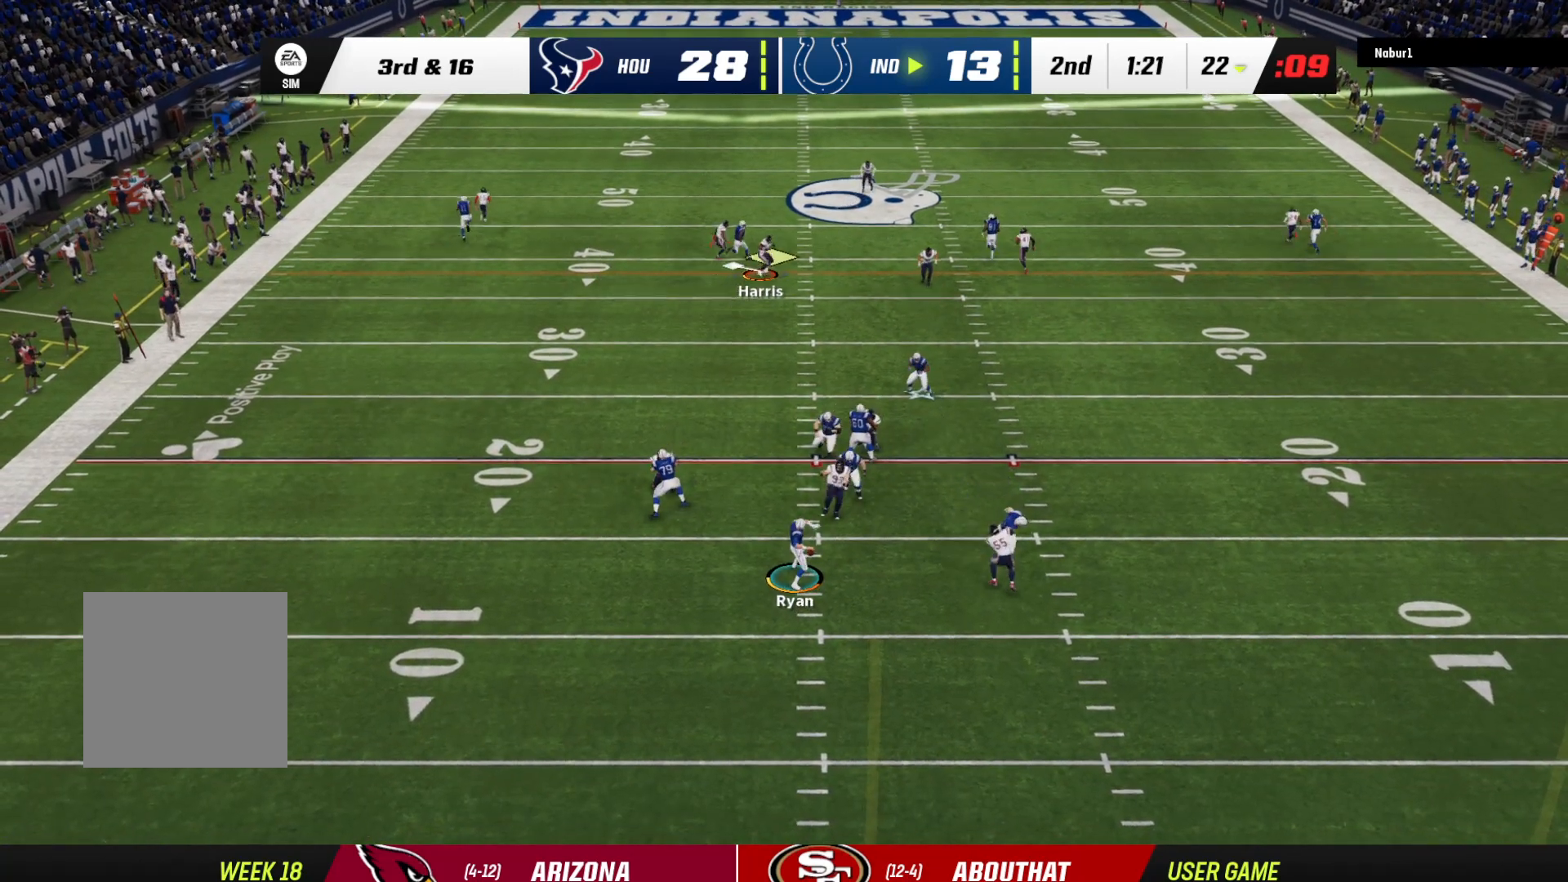
{"buttons": ["R2"], "left_stick": "up-right", "right_stick": "center", "events": [[33, "L3", "down"], [300, "L3", "up"]]}
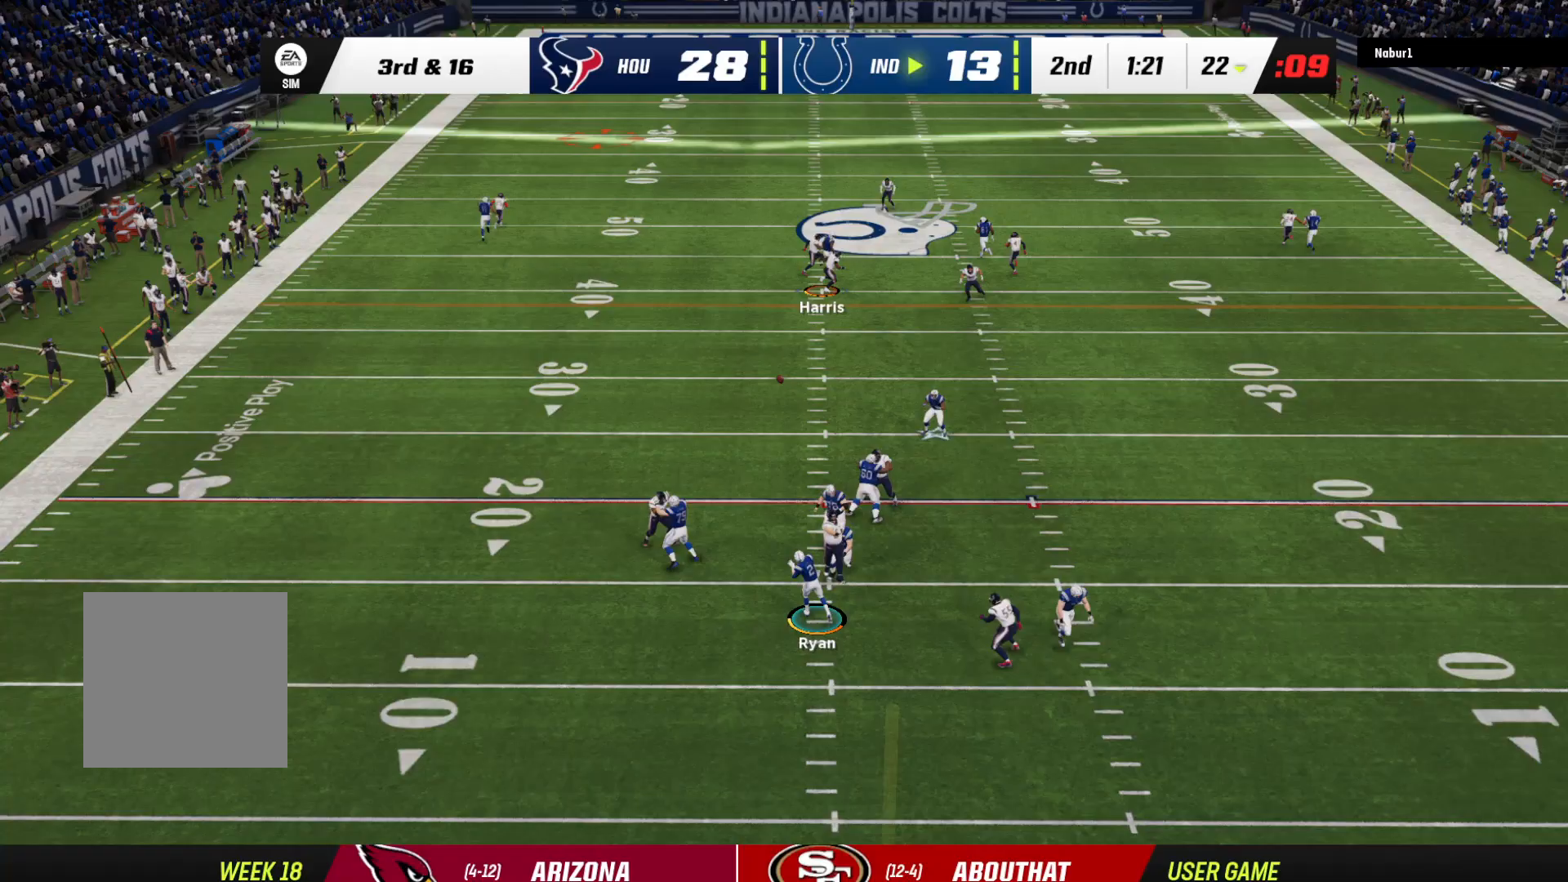
{"buttons": [], "left_stick": "center", "right_stick": "center", "events": [[300, "R2", "up"], [333, "left_stick", "center"]]}
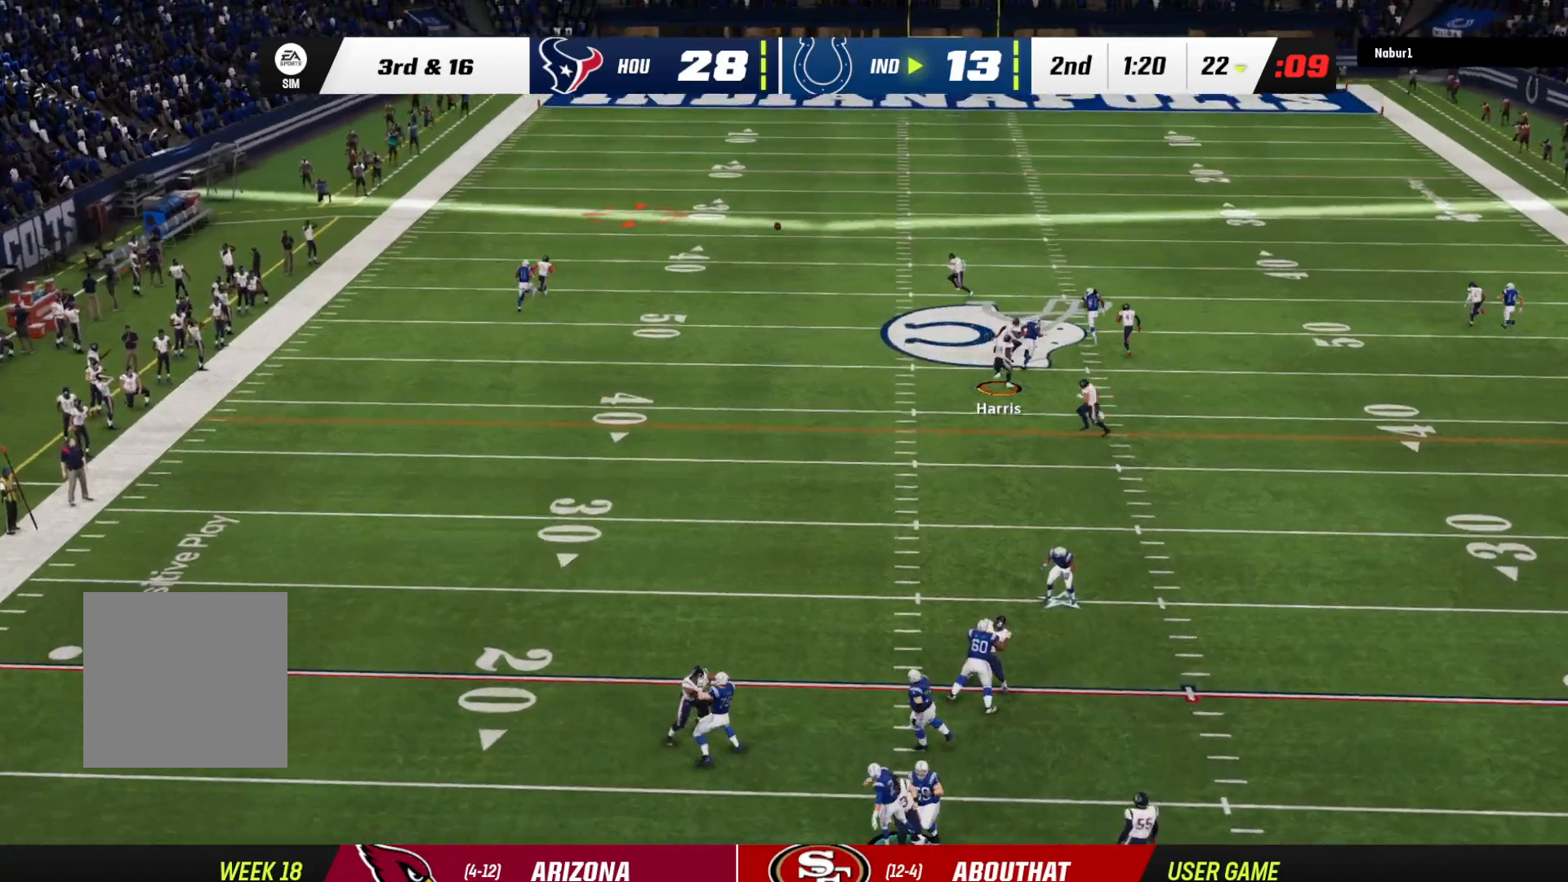
{"buttons": [], "left_stick": "center", "right_stick": "center", "events": []}